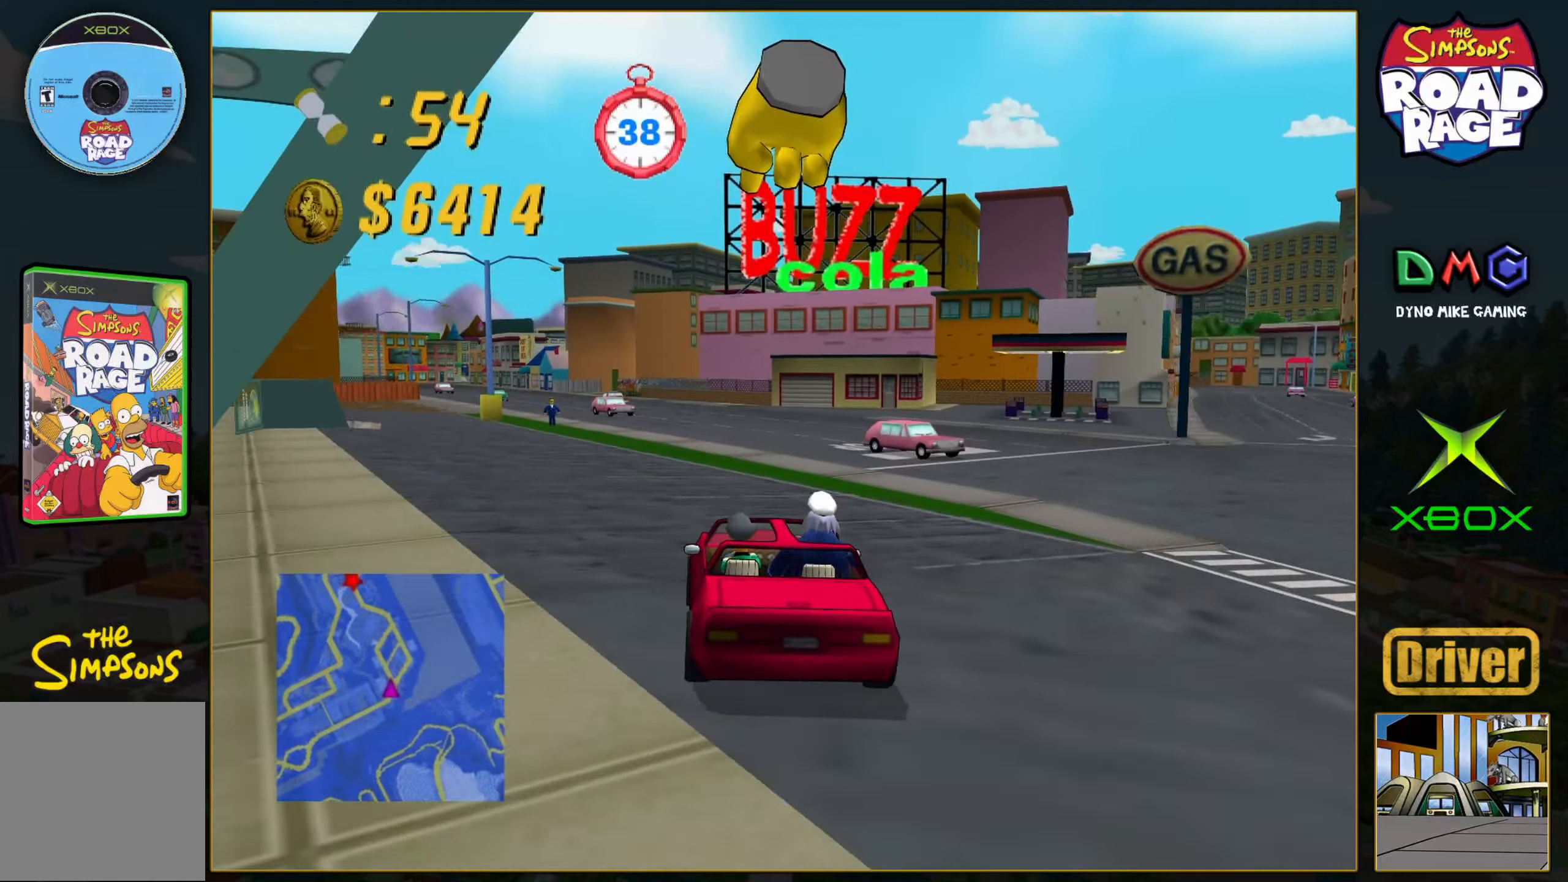
Gameplay with a controller (Xbox layout); each line is a JSON object with the inputs held at the frame after it. "events" lists button and stick changes between this image and that frame as [ms after this image, input, new state], when the widget could be followed in between. Not read: L3 R3 right_stick.
{"buttons": ["A"], "left_stick": "left", "events": [[50, "left_stick", "left"], [250, "left_stick", "center"], [400, "left_stick", "left"]]}
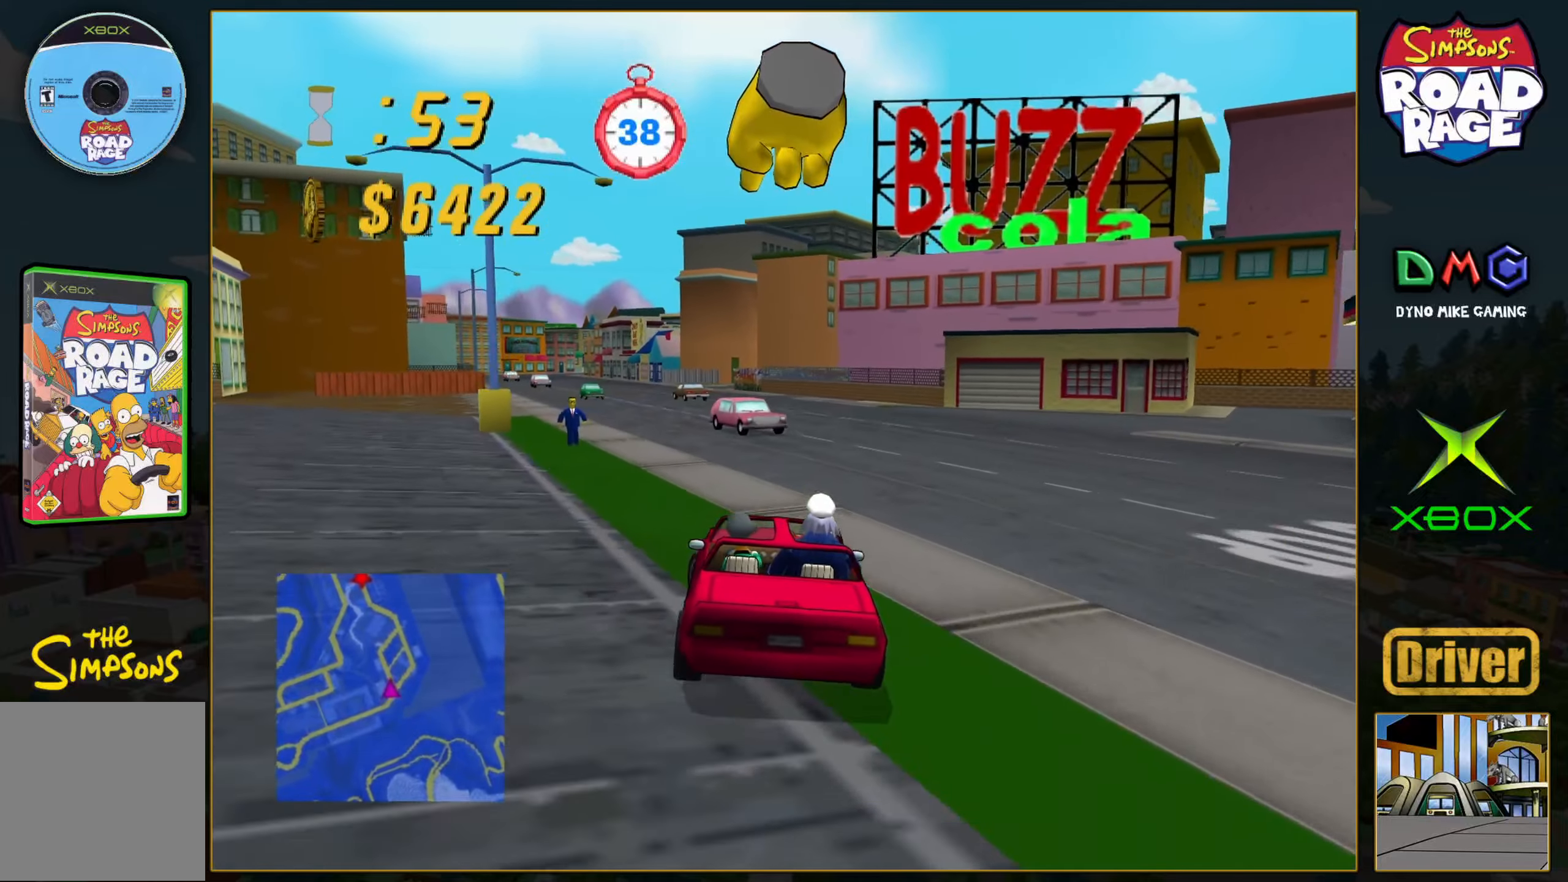
{"buttons": ["A"], "left_stick": "left", "events": [[167, "left_stick", "center"], [333, "left_stick", "left"]]}
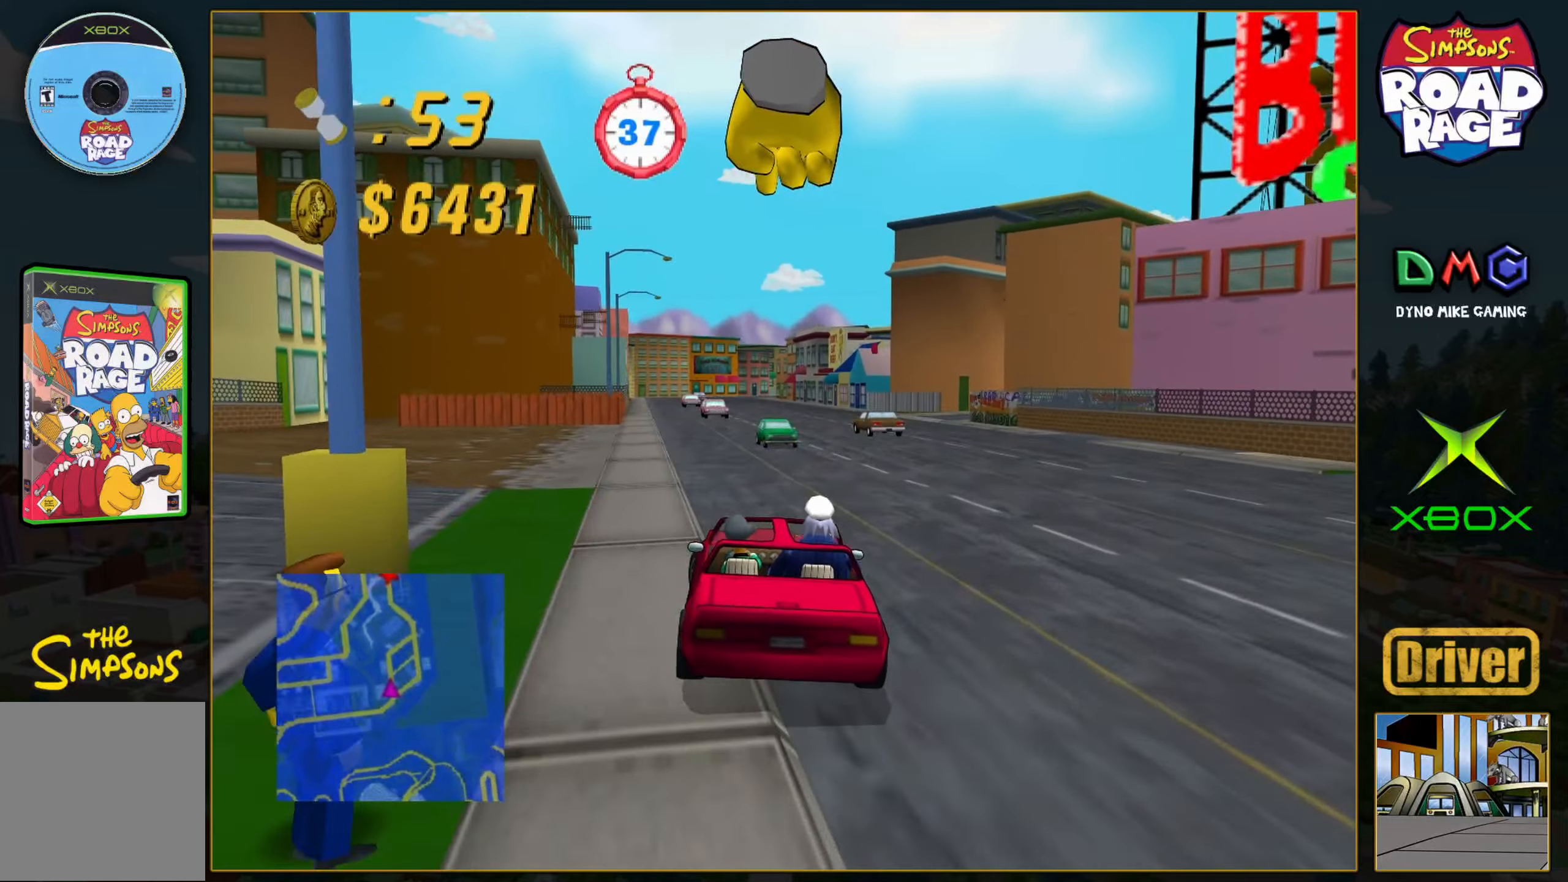
{"buttons": ["A"], "left_stick": "center", "events": [[17, "left_stick", "center"], [283, "left_stick", "left"], [467, "left_stick", "center"]]}
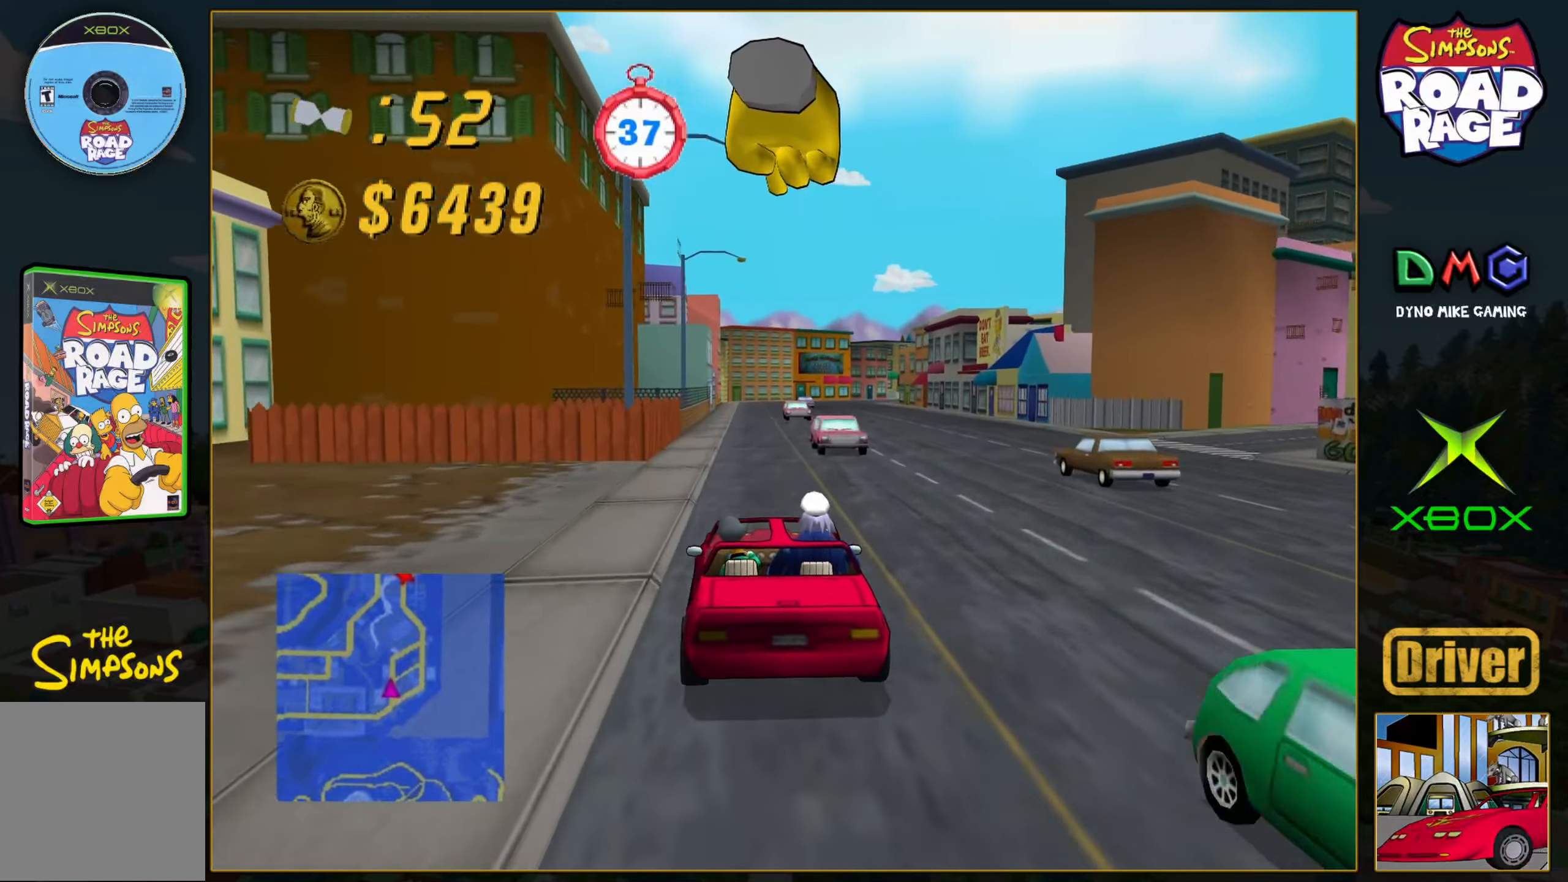
{"buttons": ["A"], "left_stick": "center", "events": [[300, "left_stick", "right"], [383, "left_stick", "center"]]}
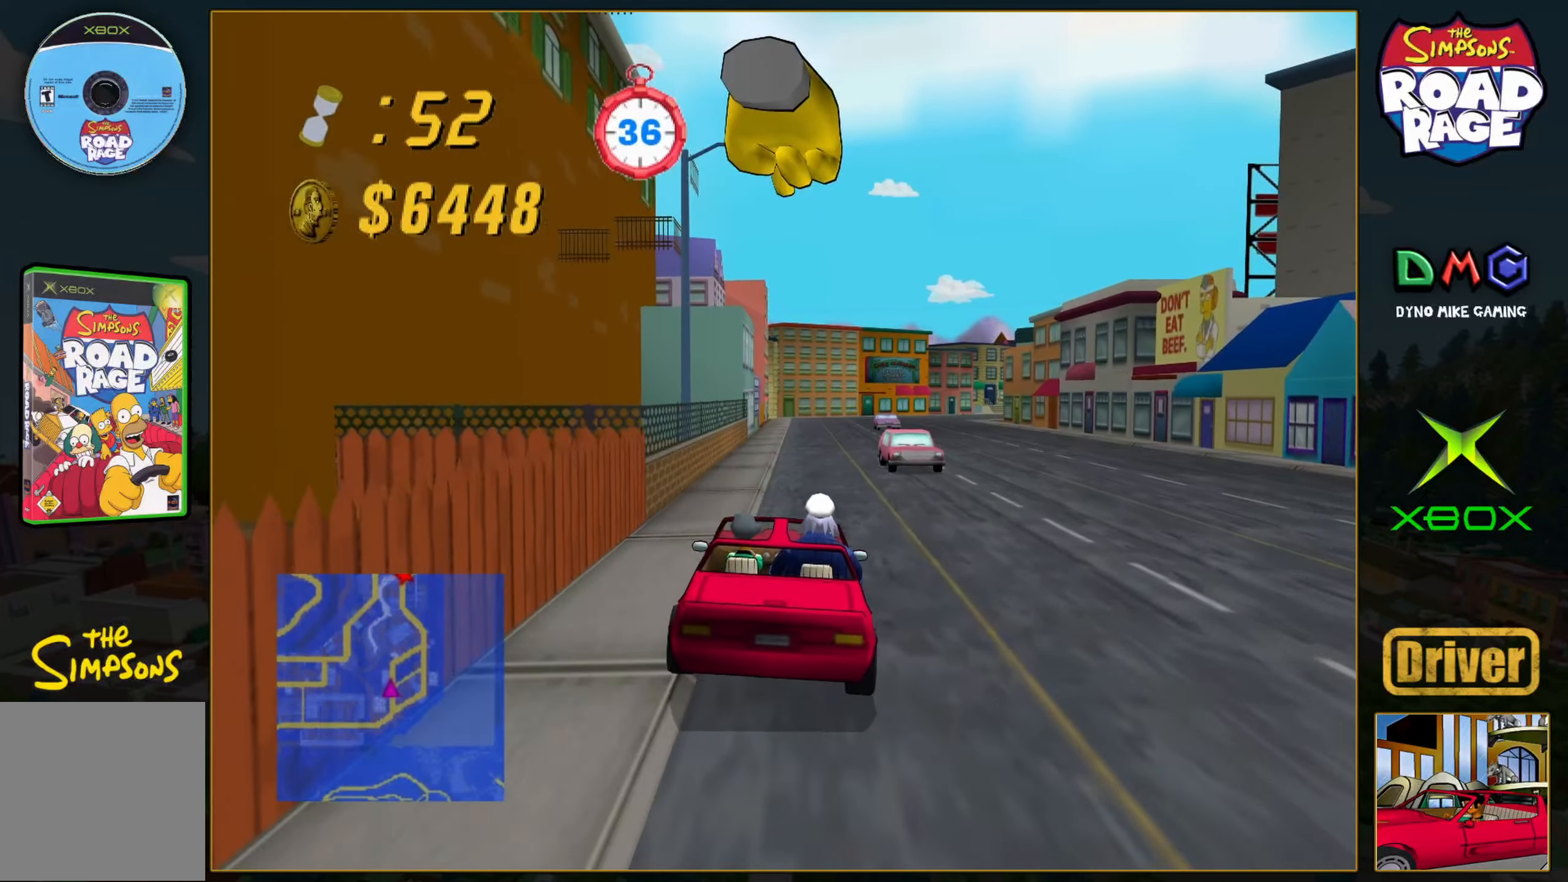
{"buttons": ["A"], "left_stick": "center", "events": []}
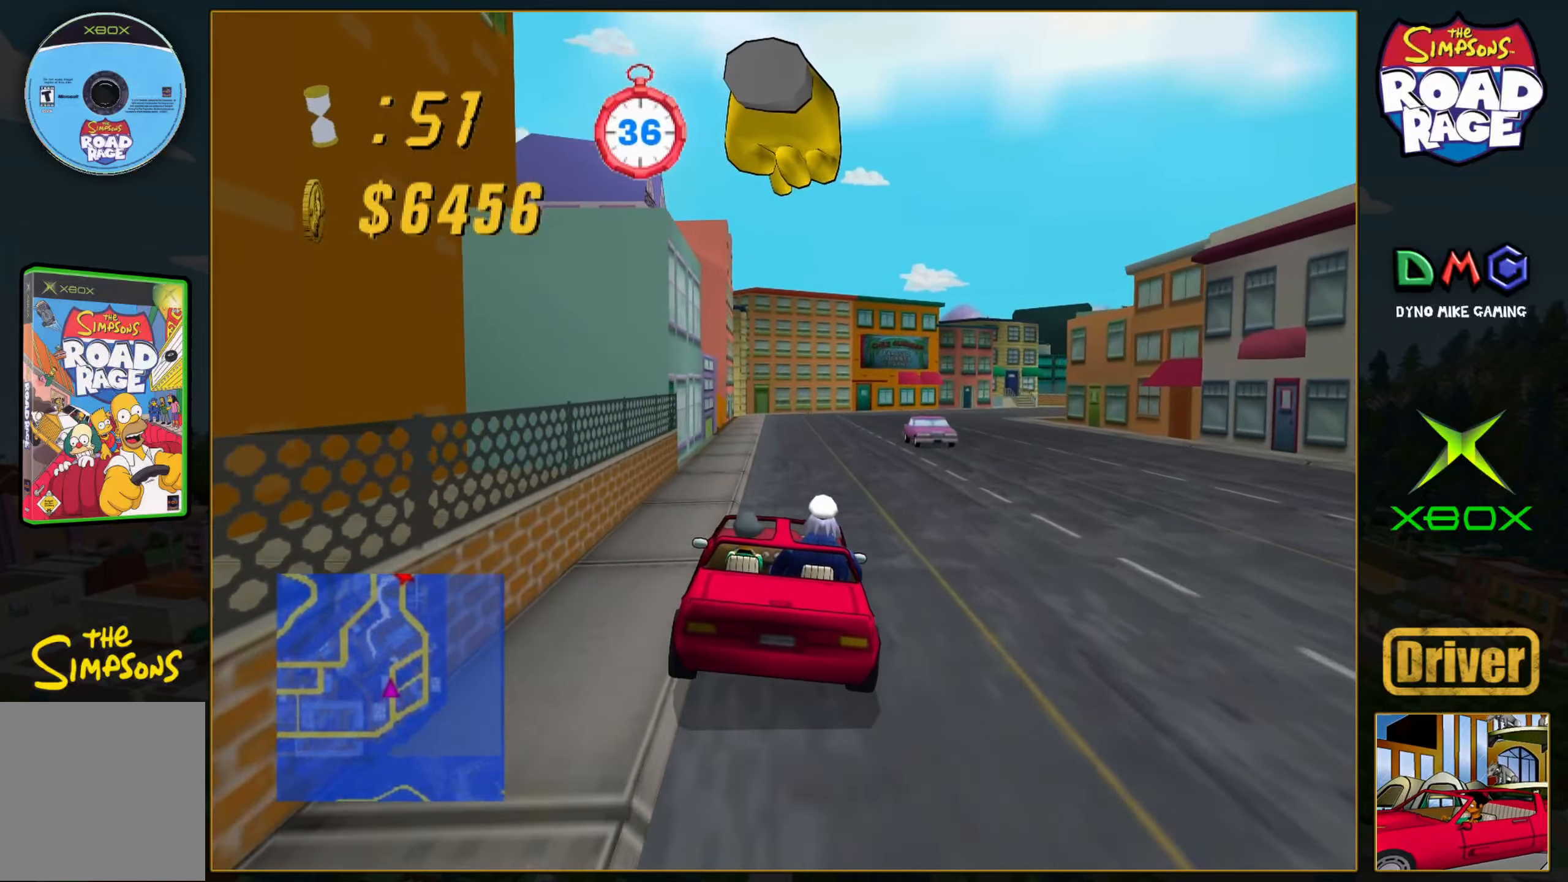
{"buttons": ["A"], "left_stick": "right", "events": [[50, "left_stick", "right"], [267, "left_stick", "center"], [350, "left_stick", "right"]]}
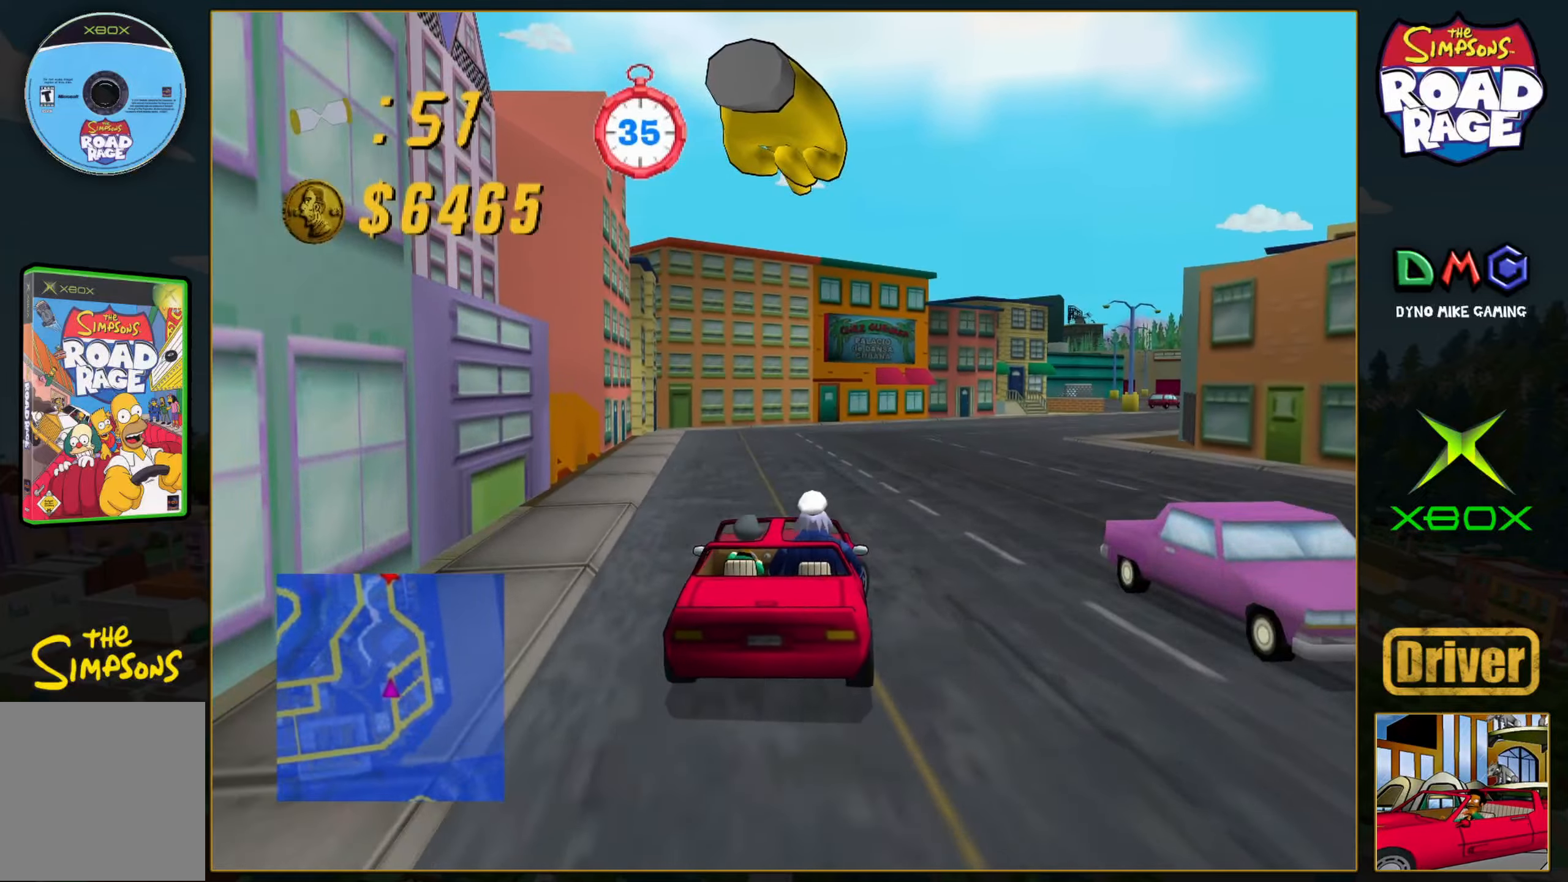
{"buttons": ["A"], "left_stick": "center", "events": [[300, "left_stick", "center"]]}
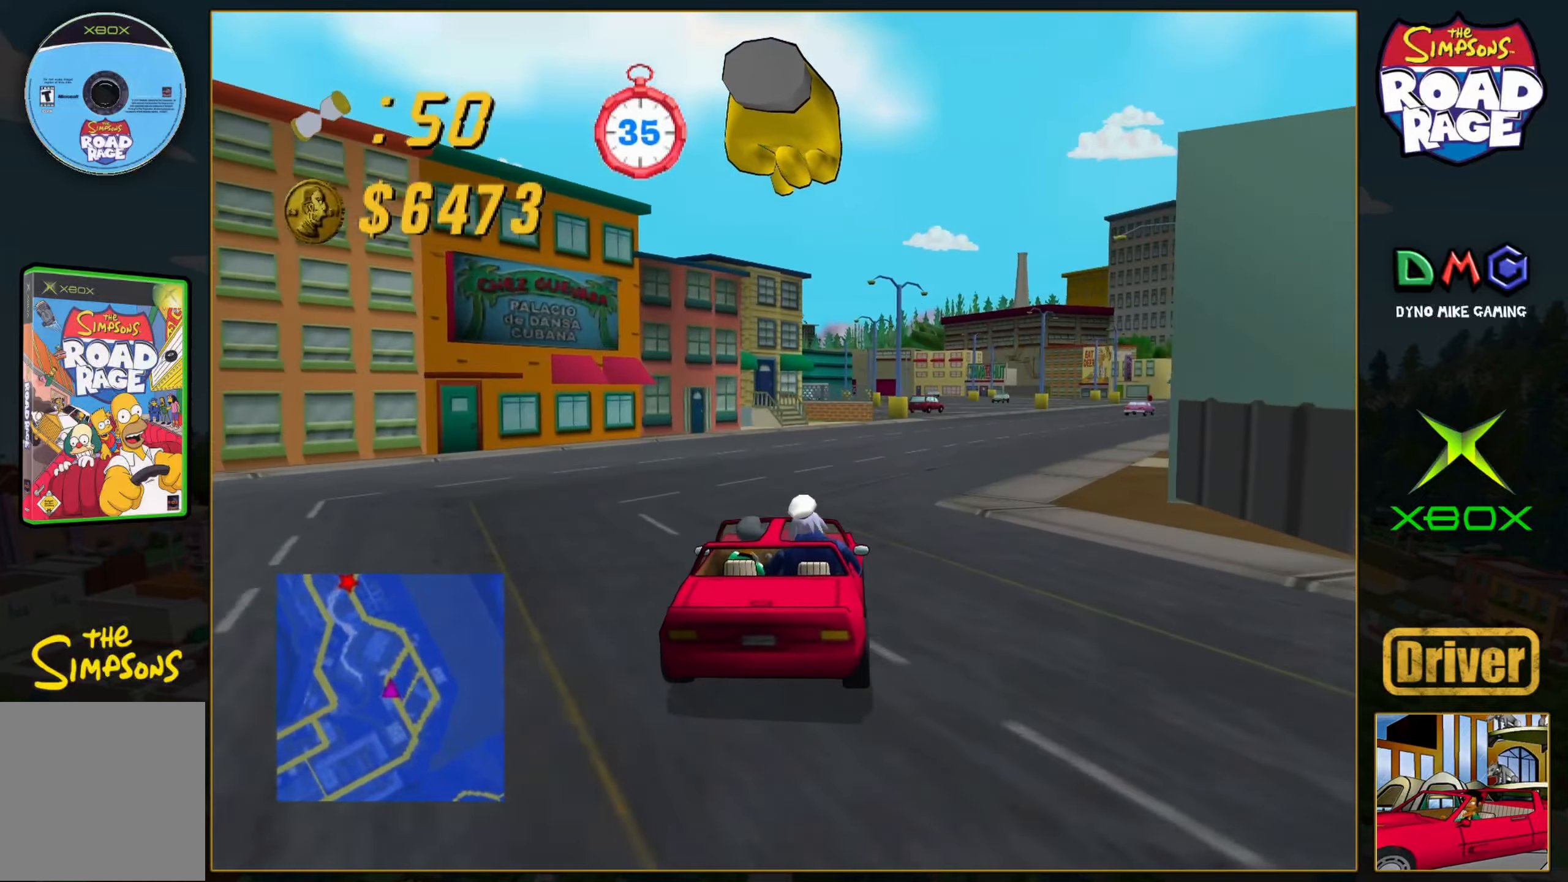
{"buttons": ["A"], "left_stick": "center", "events": [[83, "left_stick", "right"], [267, "left_stick", "center"]]}
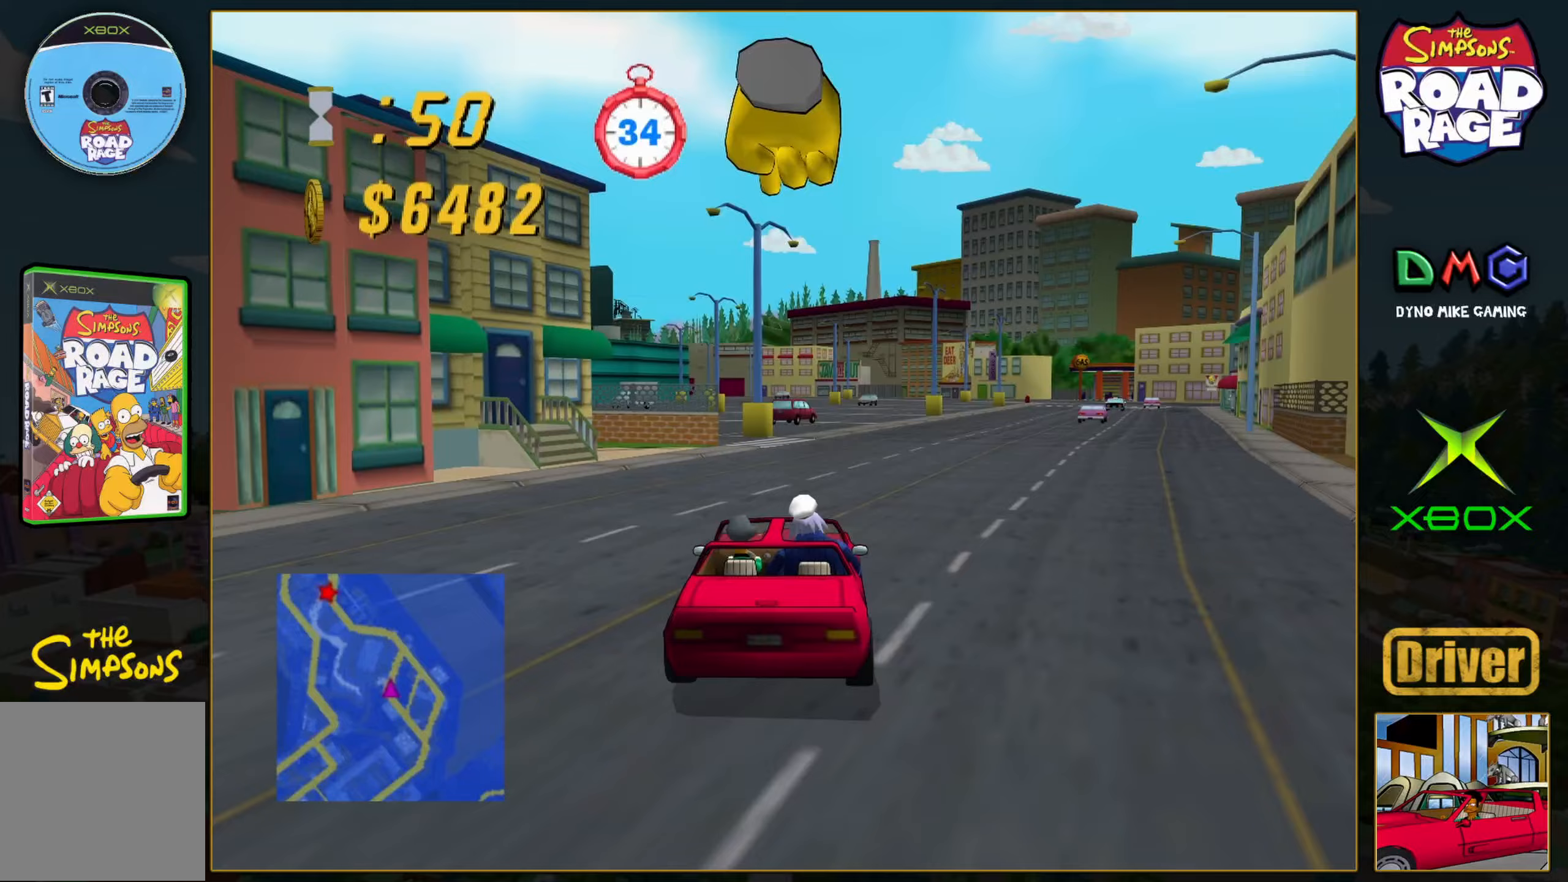
{"buttons": ["A"], "left_stick": "right", "events": [[167, "left_stick", "right"], [317, "left_stick", "center"], [467, "left_stick", "right"]]}
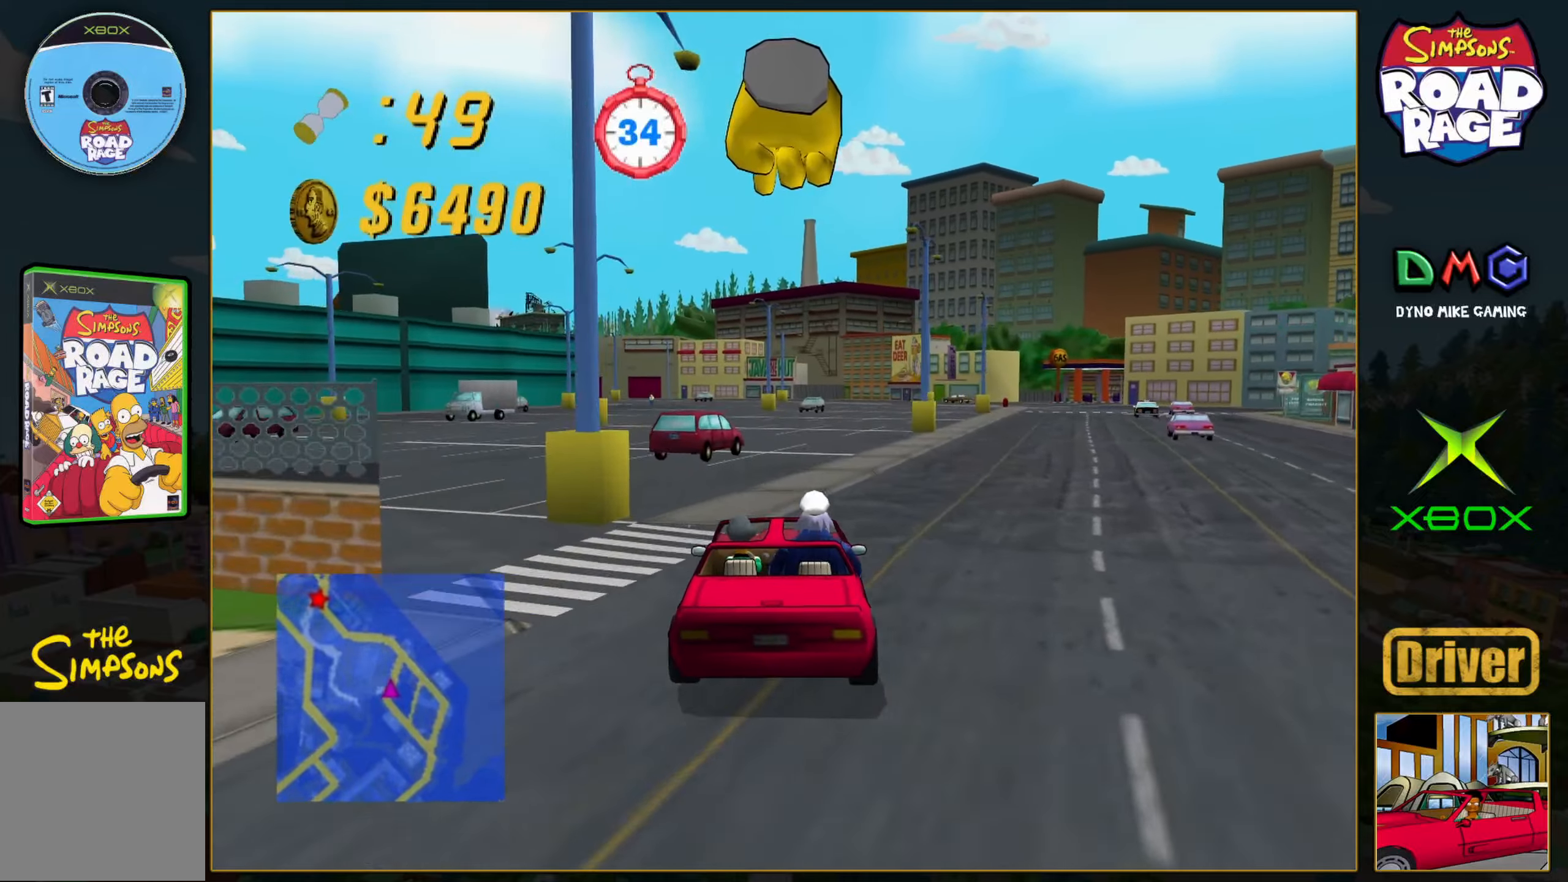
{"buttons": ["A"], "left_stick": "center", "events": [[150, "left_stick", "center"], [233, "left_stick", "left"], [500, "left_stick", "center"]]}
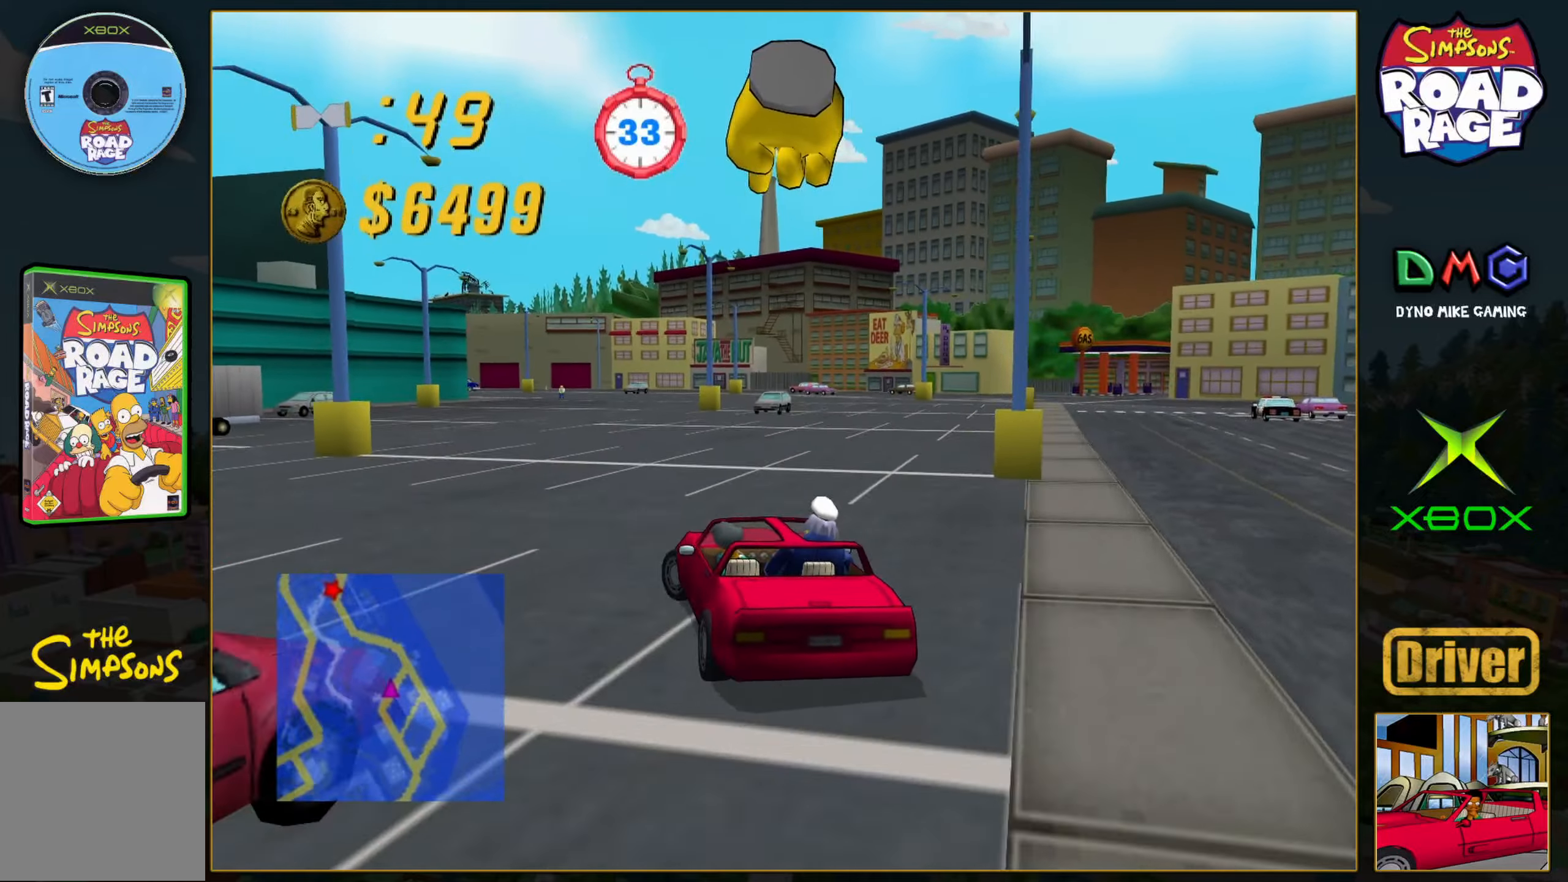
{"buttons": ["A"], "left_stick": "center", "events": [[267, "left_stick", "right"], [417, "left_stick", "center"]]}
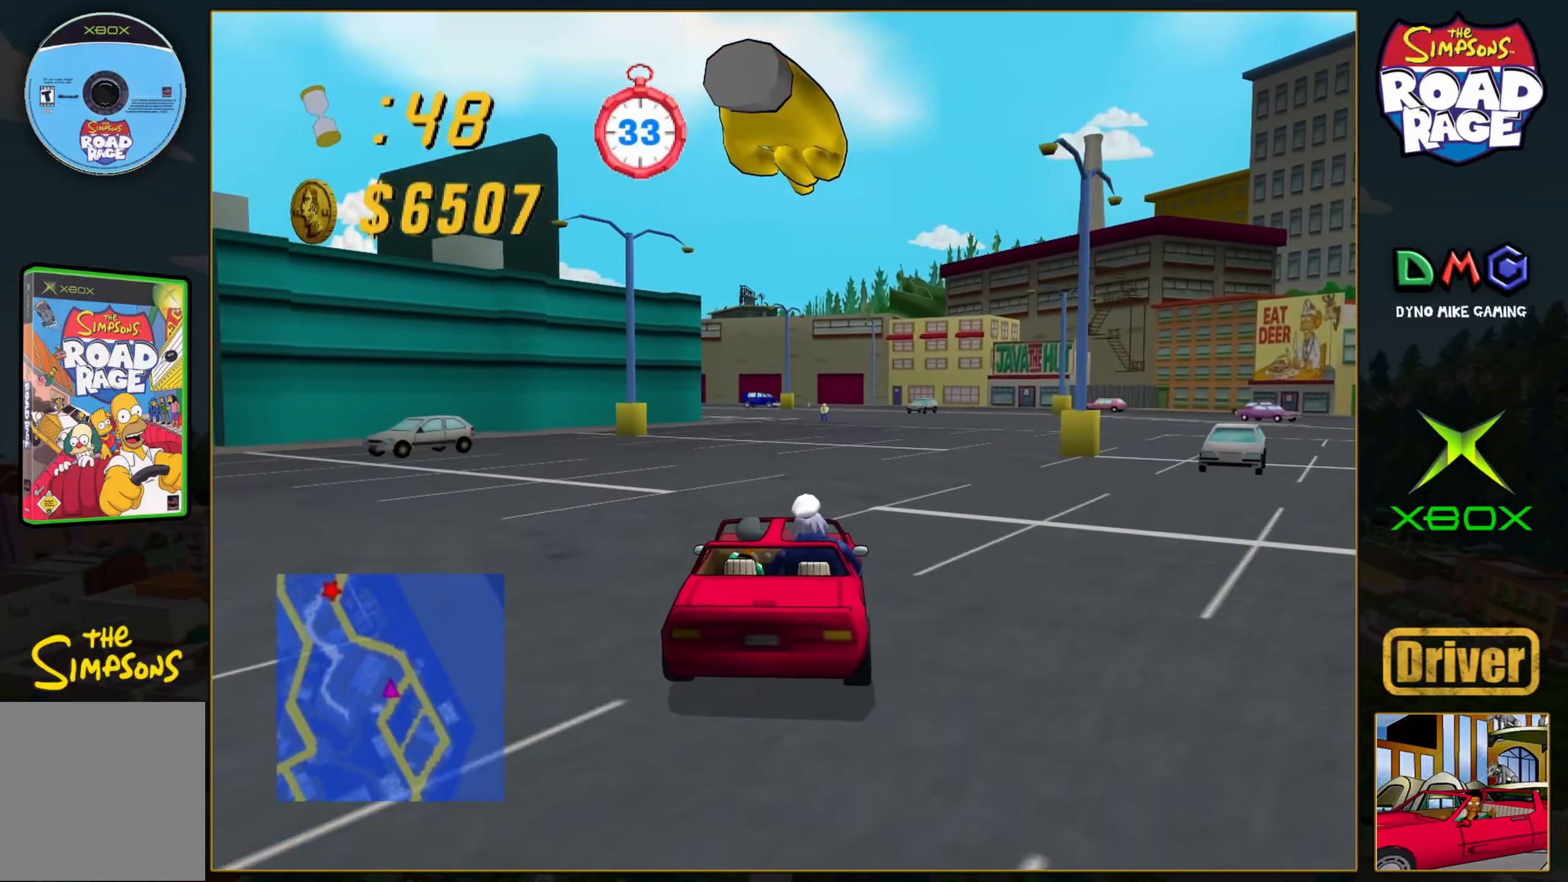
{"buttons": ["A"], "left_stick": "left", "events": [[183, "left_stick", "left"], [367, "left_stick", "center"], [500, "left_stick", "left"]]}
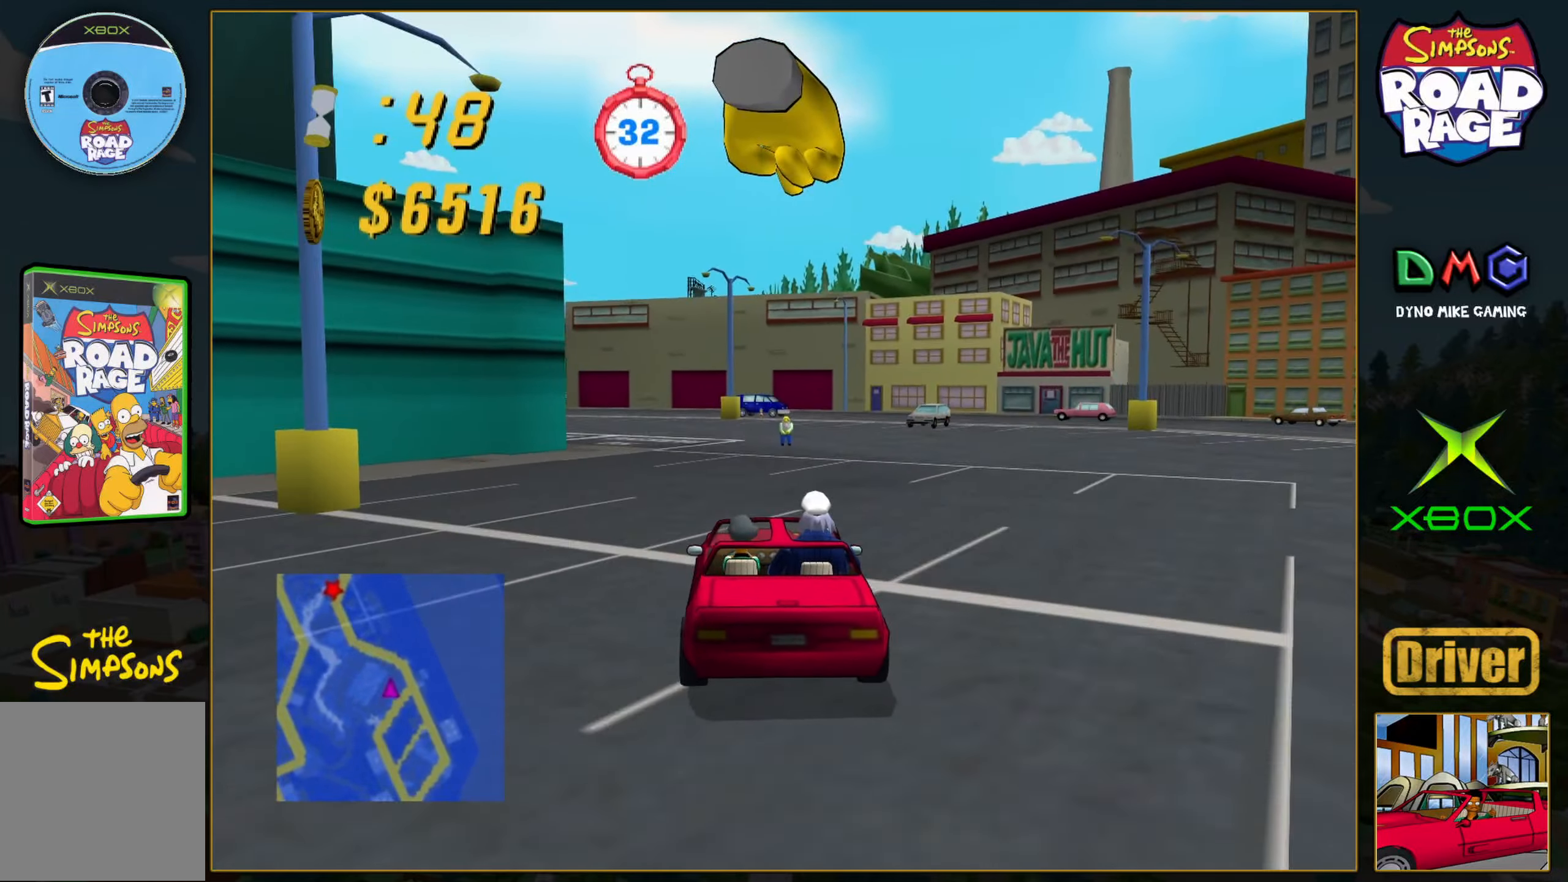
{"buttons": ["A"], "left_stick": "left", "events": [[133, "left_stick", "center"], [267, "left_stick", "left"]]}
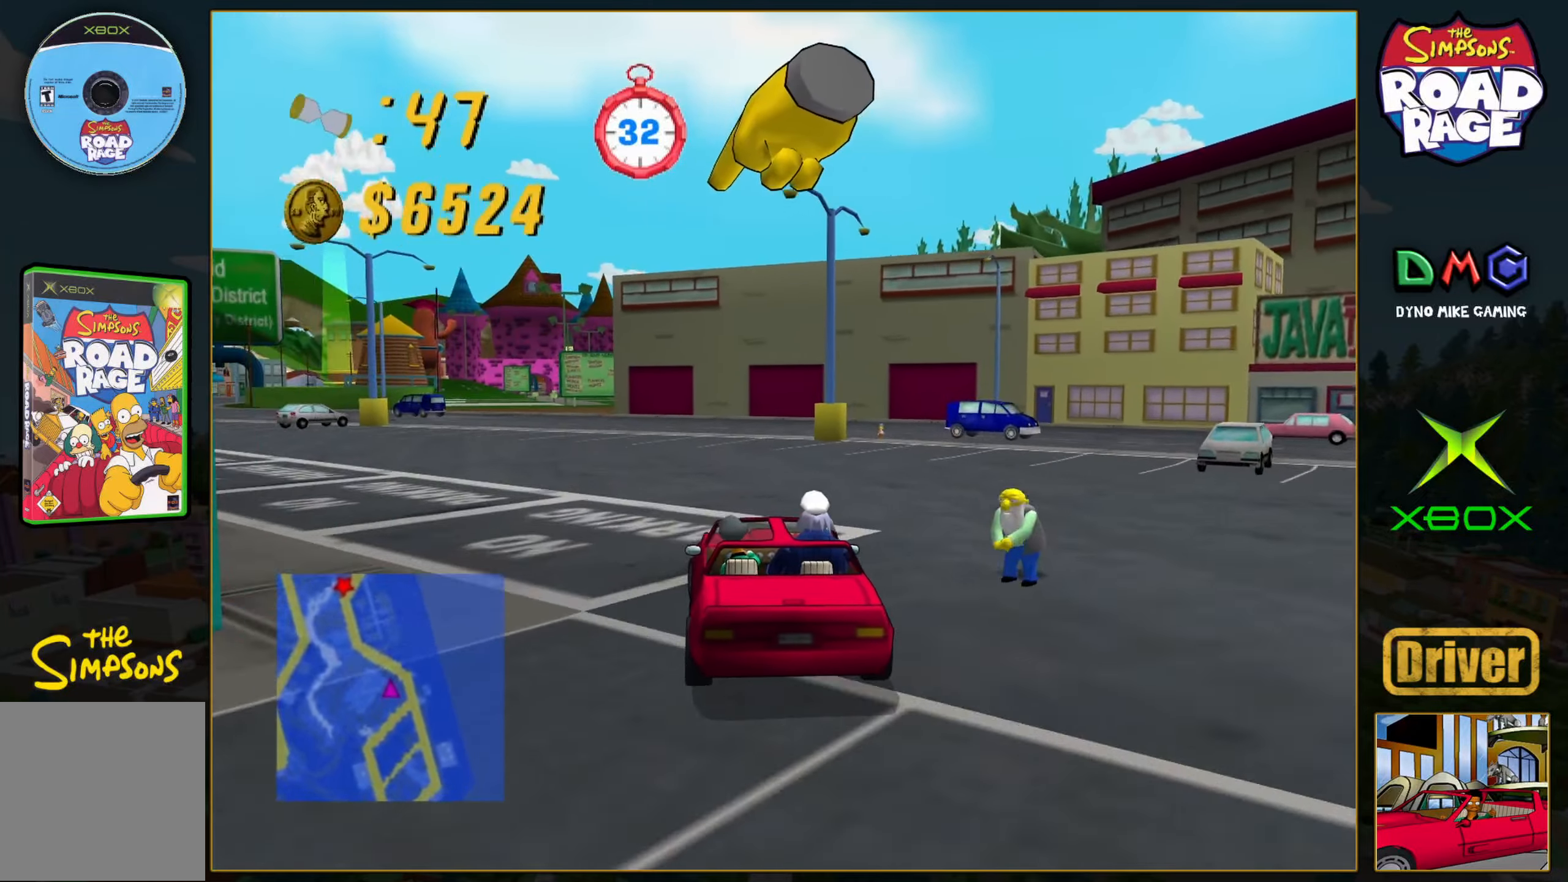
{"buttons": ["A"], "left_stick": "center", "events": [[200, "left_stick", "center"], [267, "left_stick", "left"], [433, "left_stick", "center"]]}
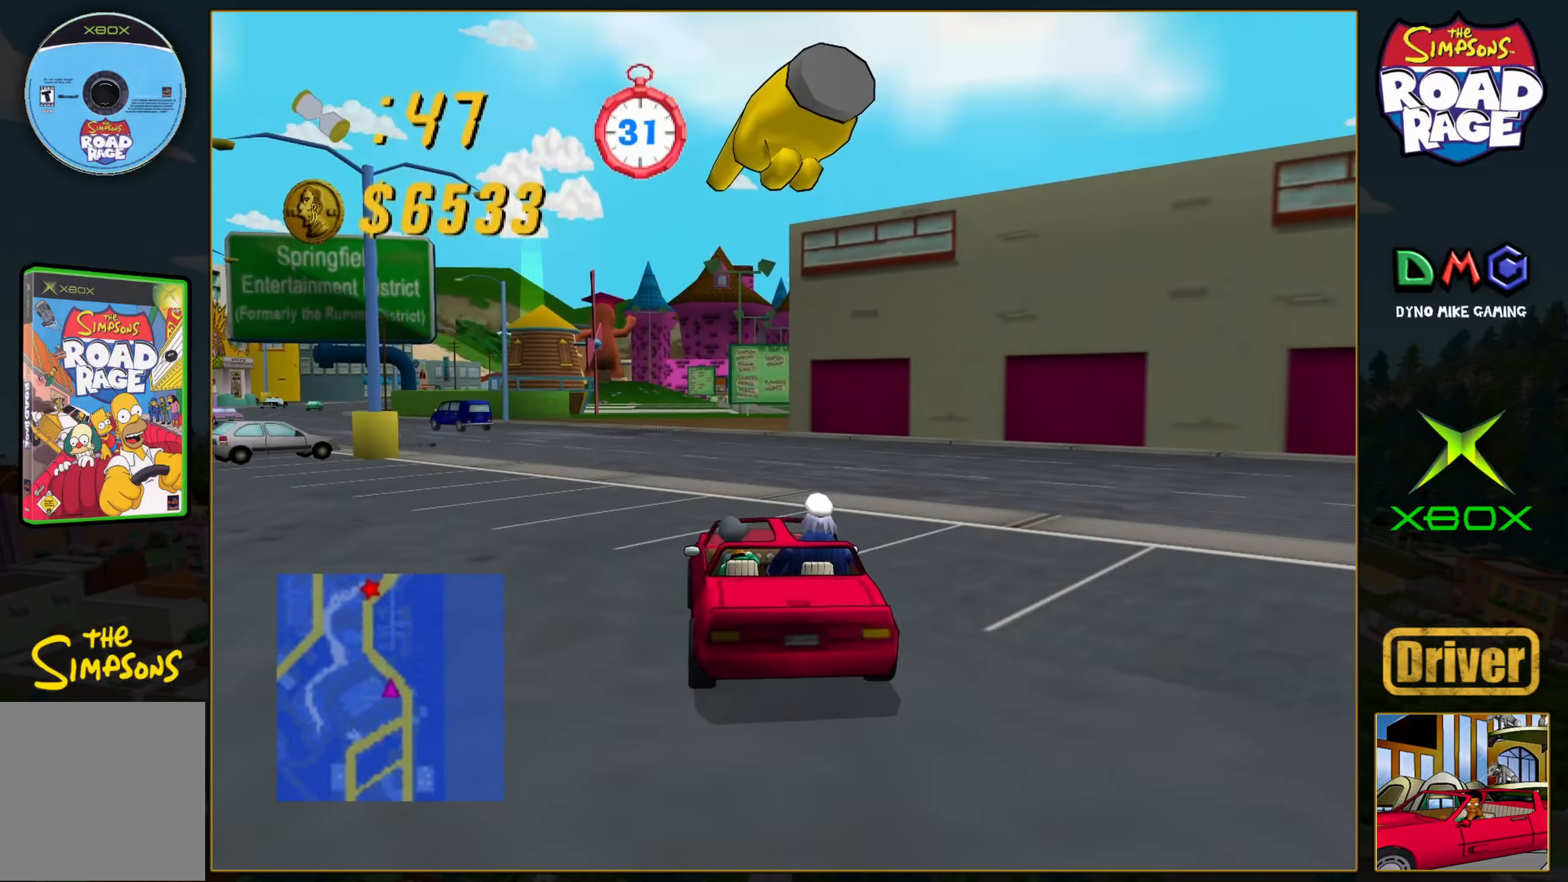
{"buttons": ["A"], "left_stick": "center", "events": []}
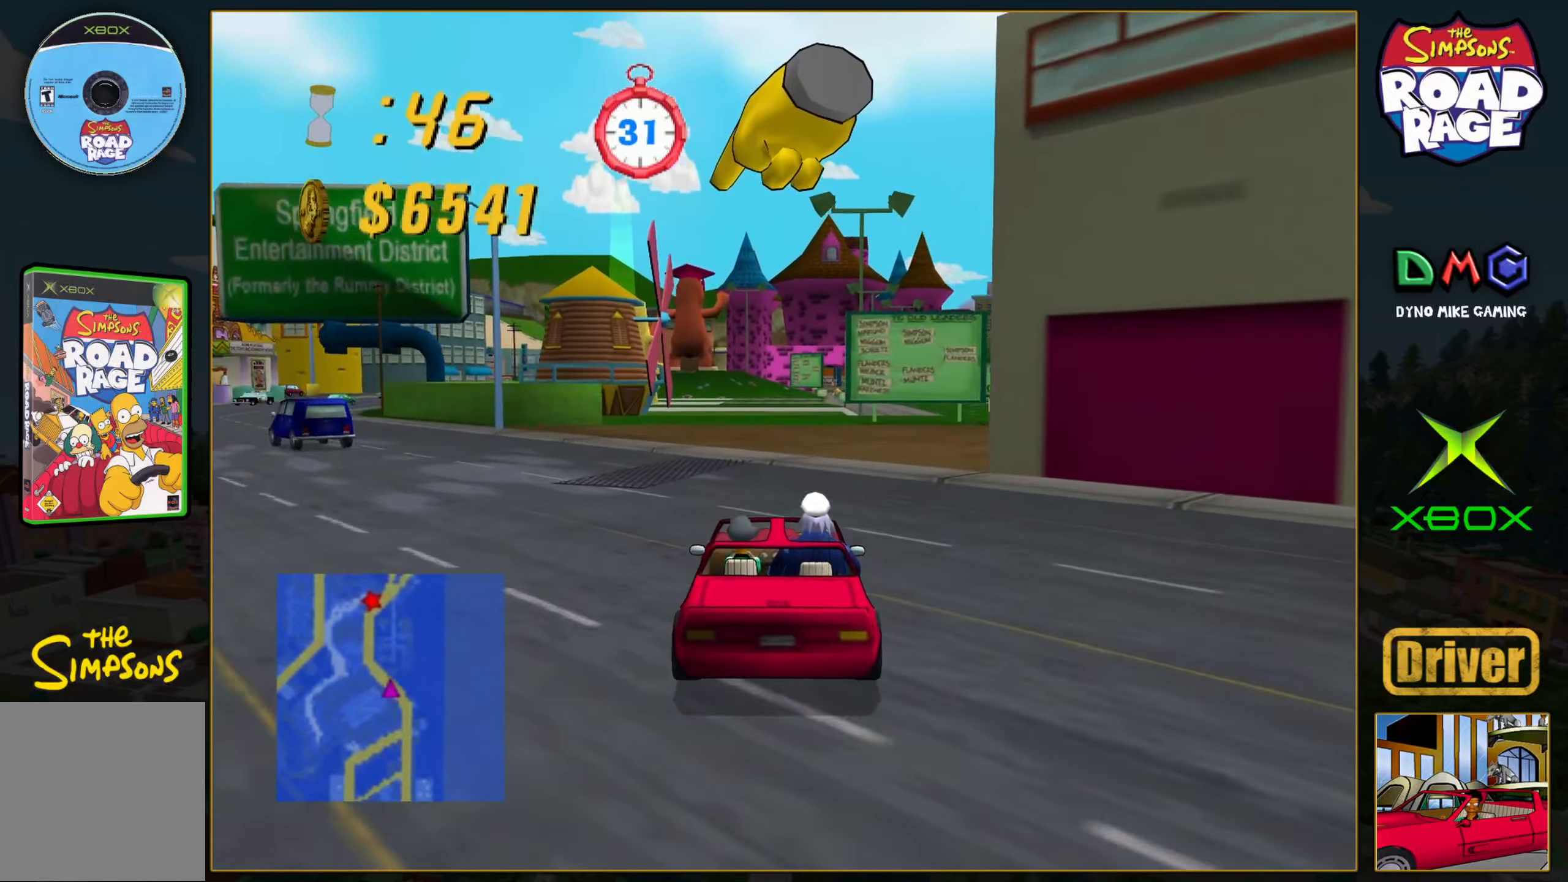
{"buttons": ["A"], "left_stick": "center", "events": []}
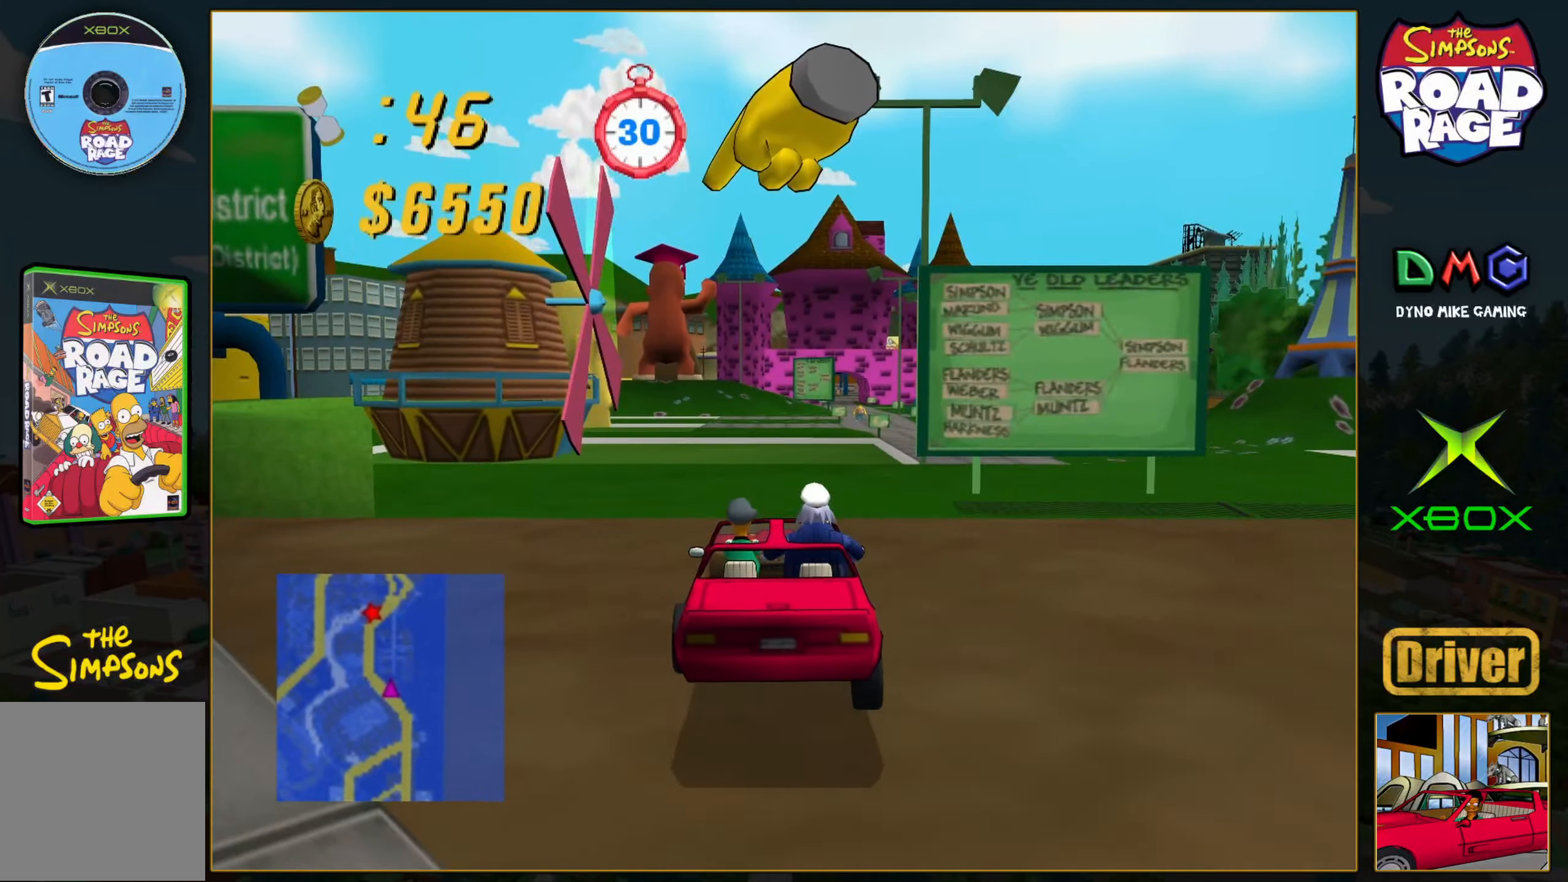
{"buttons": ["A"], "left_stick": "center", "events": [[117, "left_stick", "right"], [267, "left_stick", "center"]]}
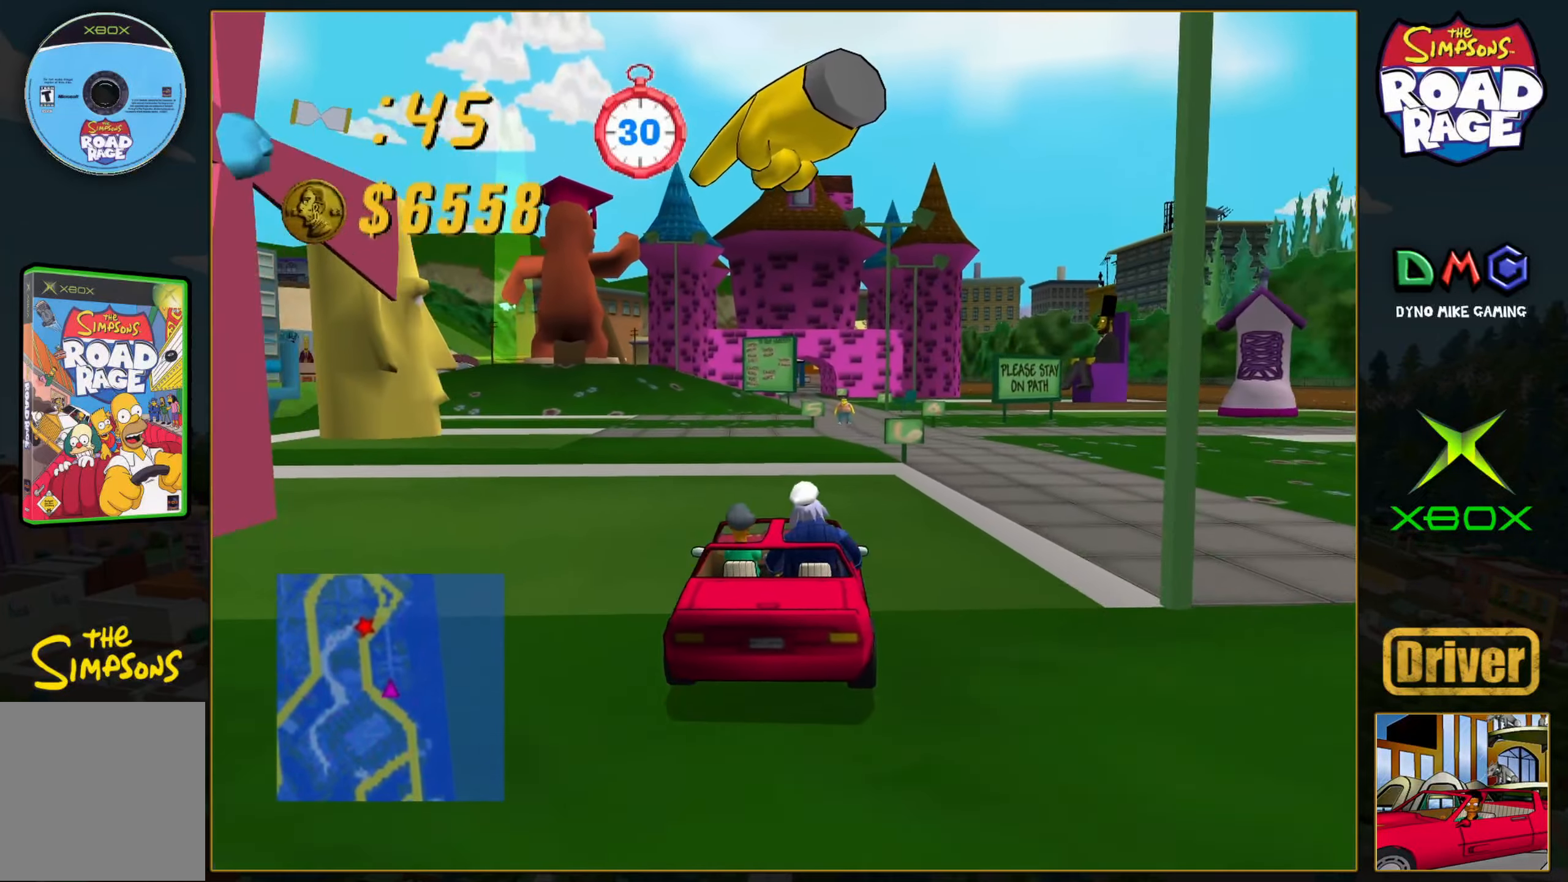
{"buttons": ["A"], "left_stick": "center", "events": [[167, "left_stick", "right"], [317, "left_stick", "center"]]}
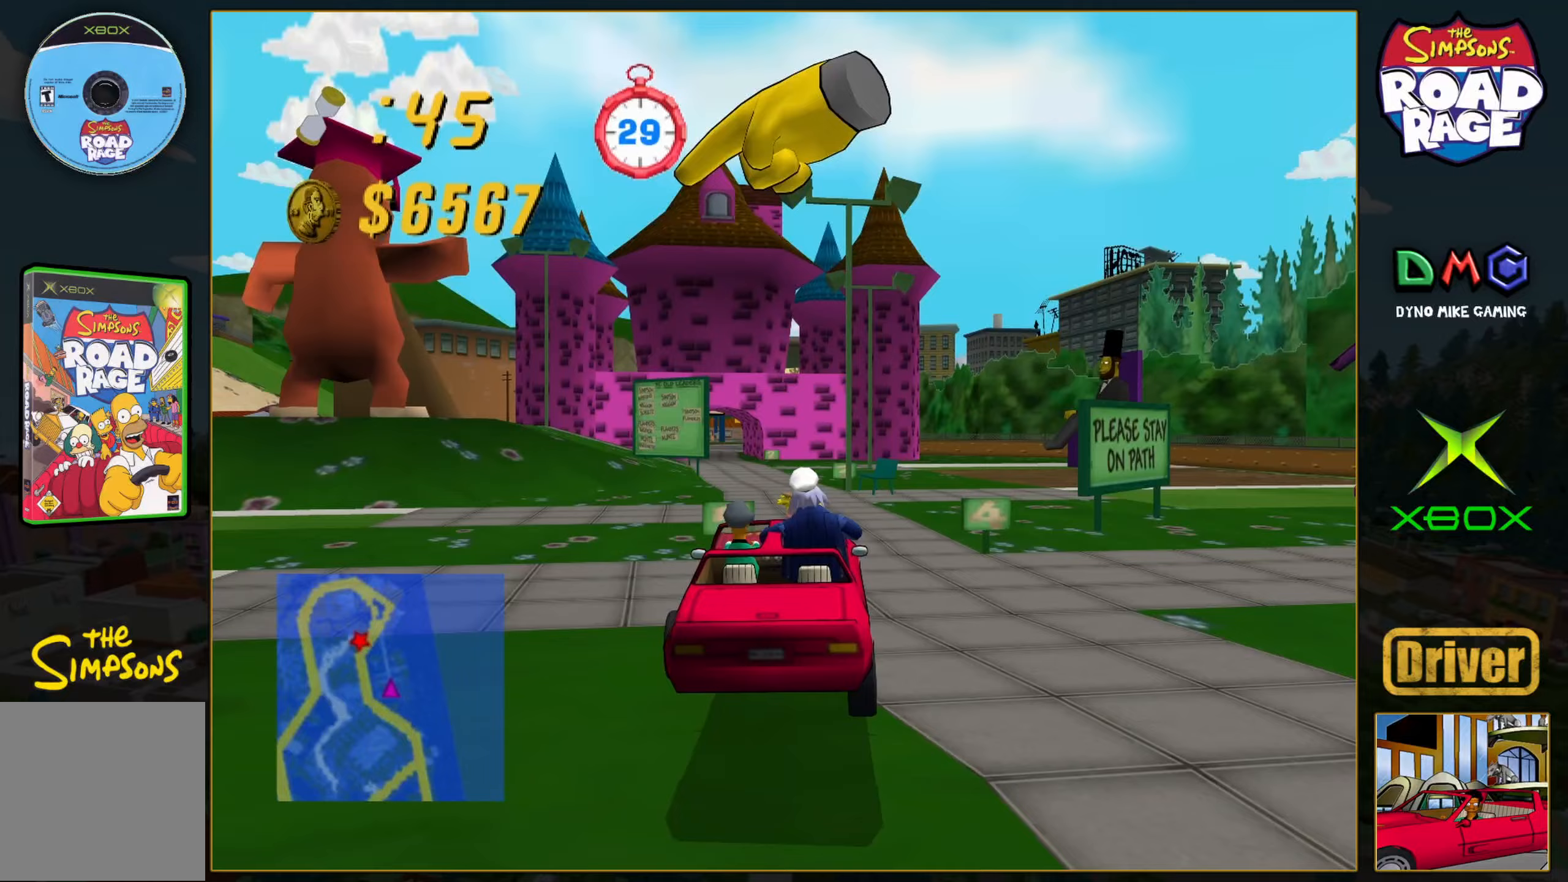
{"buttons": ["A"], "left_stick": "center", "events": [[233, "left_stick", "left"], [450, "left_stick", "center"]]}
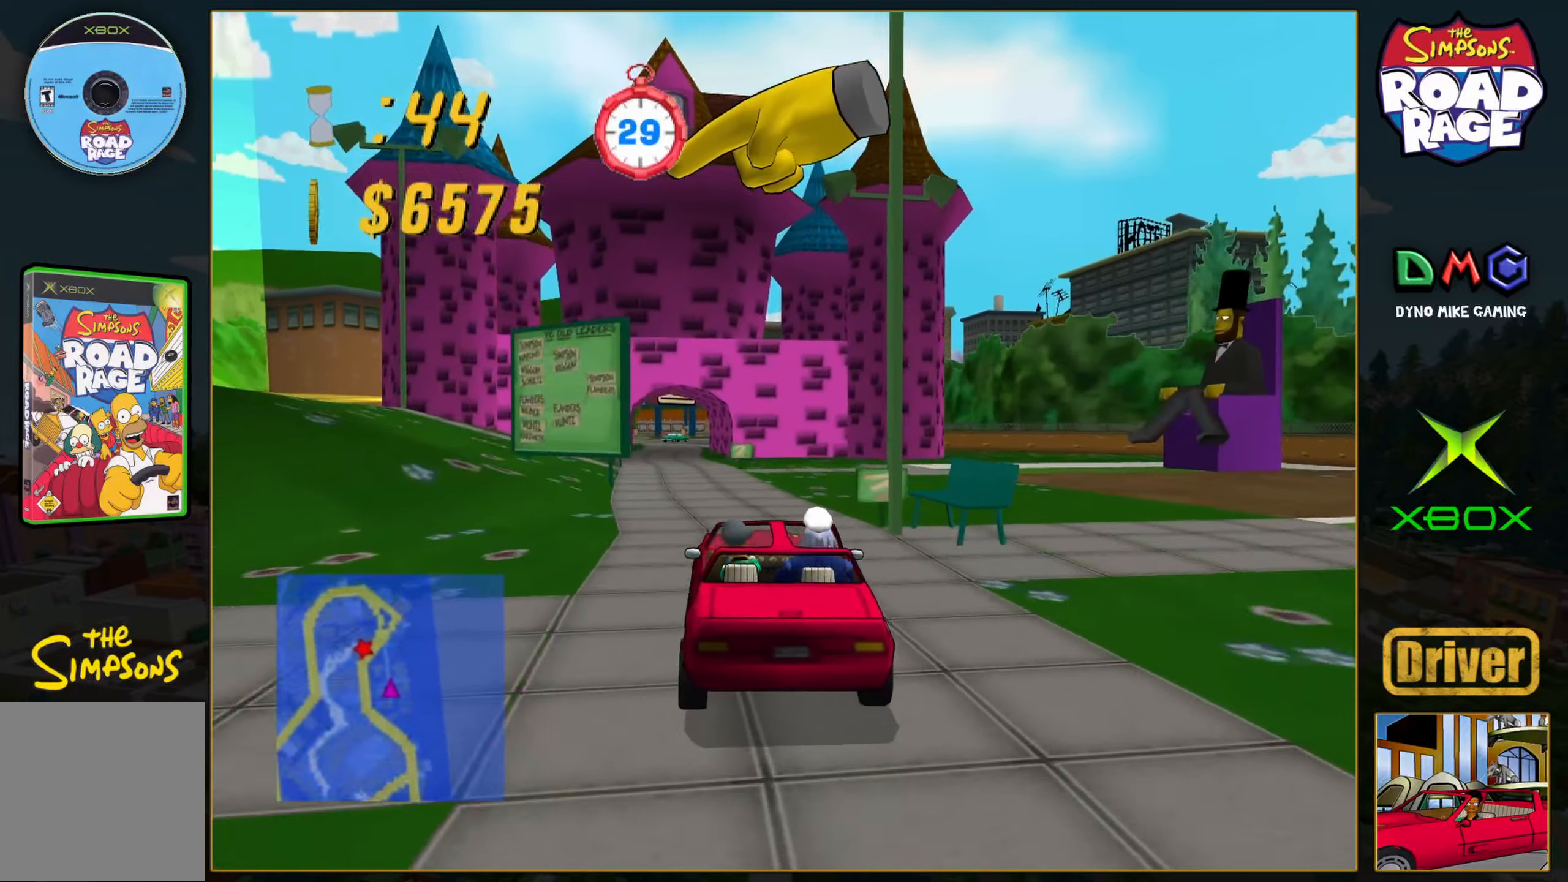
{"buttons": ["A"], "left_stick": "left", "events": [[217, "left_stick", "left"], [367, "left_stick", "center"], [483, "left_stick", "left"]]}
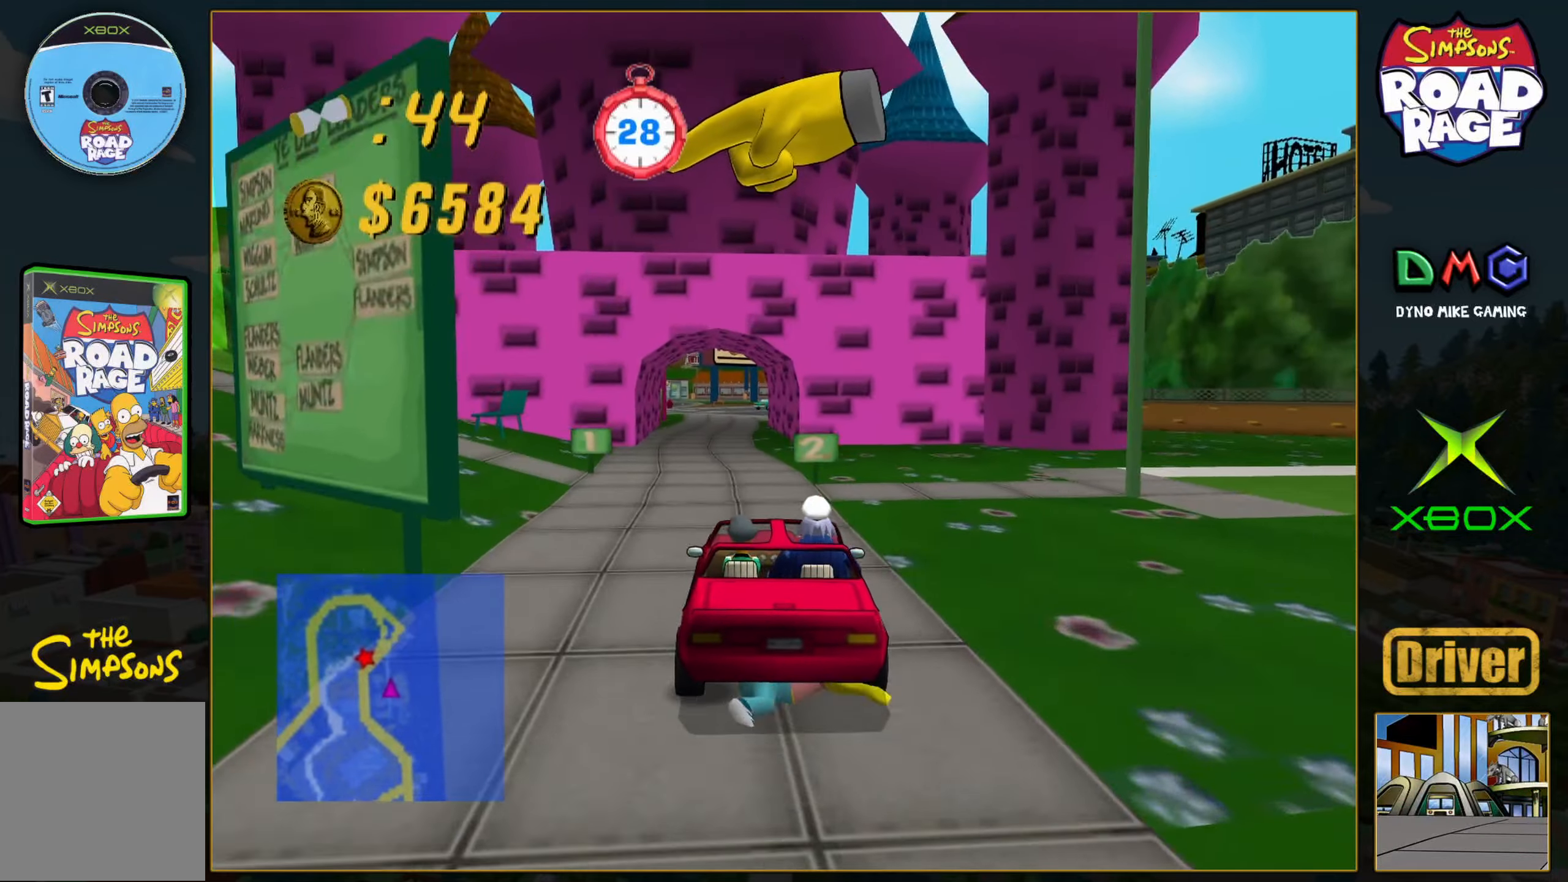
{"buttons": ["A"], "left_stick": "center", "events": [[100, "left_stick", "center"], [200, "left_stick", "left"], [317, "left_stick", "center"]]}
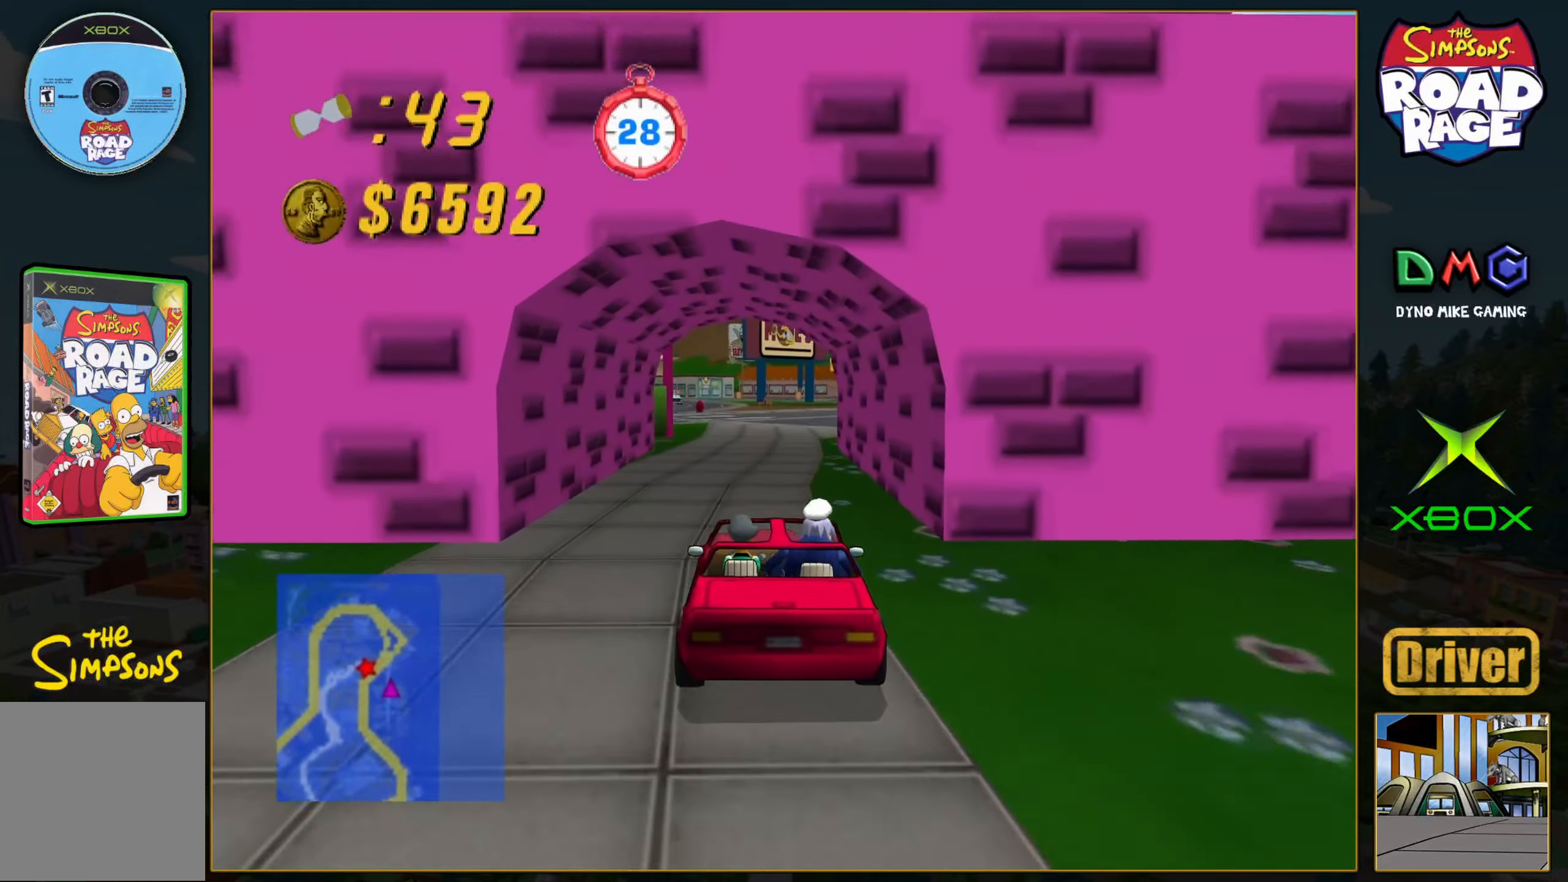
{"buttons": ["A", "X"], "left_stick": "left", "events": [[383, "left_stick", "left"], [483, "X", "down"]]}
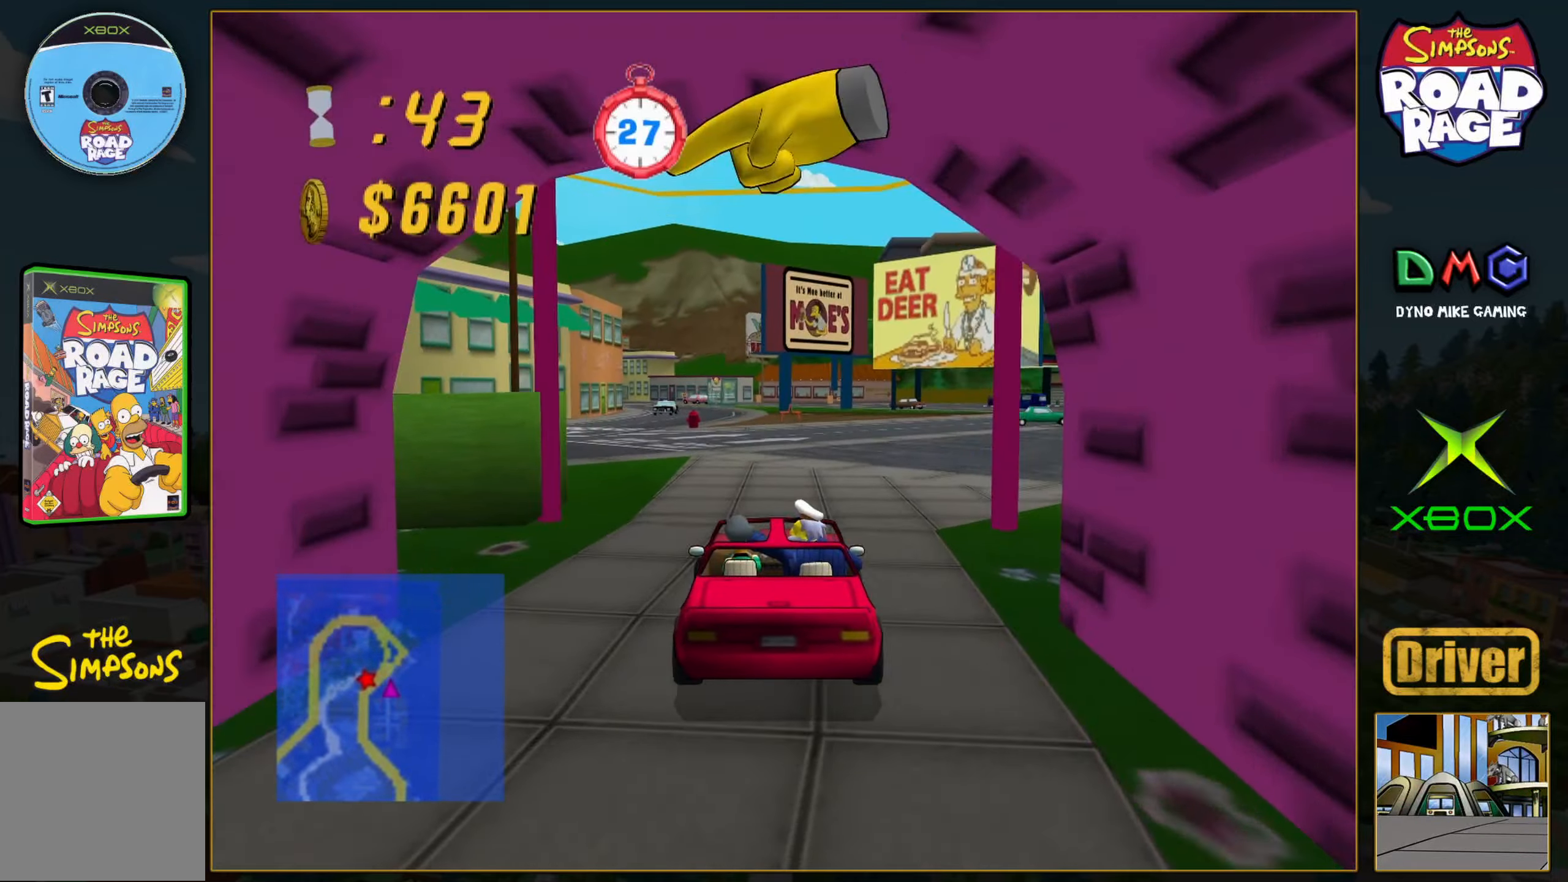
{"buttons": ["A"], "left_stick": "down-left", "events": [[83, "A", "up"], [267, "left_stick", "down-left"], [333, "X", "up"], [500, "A", "down"]]}
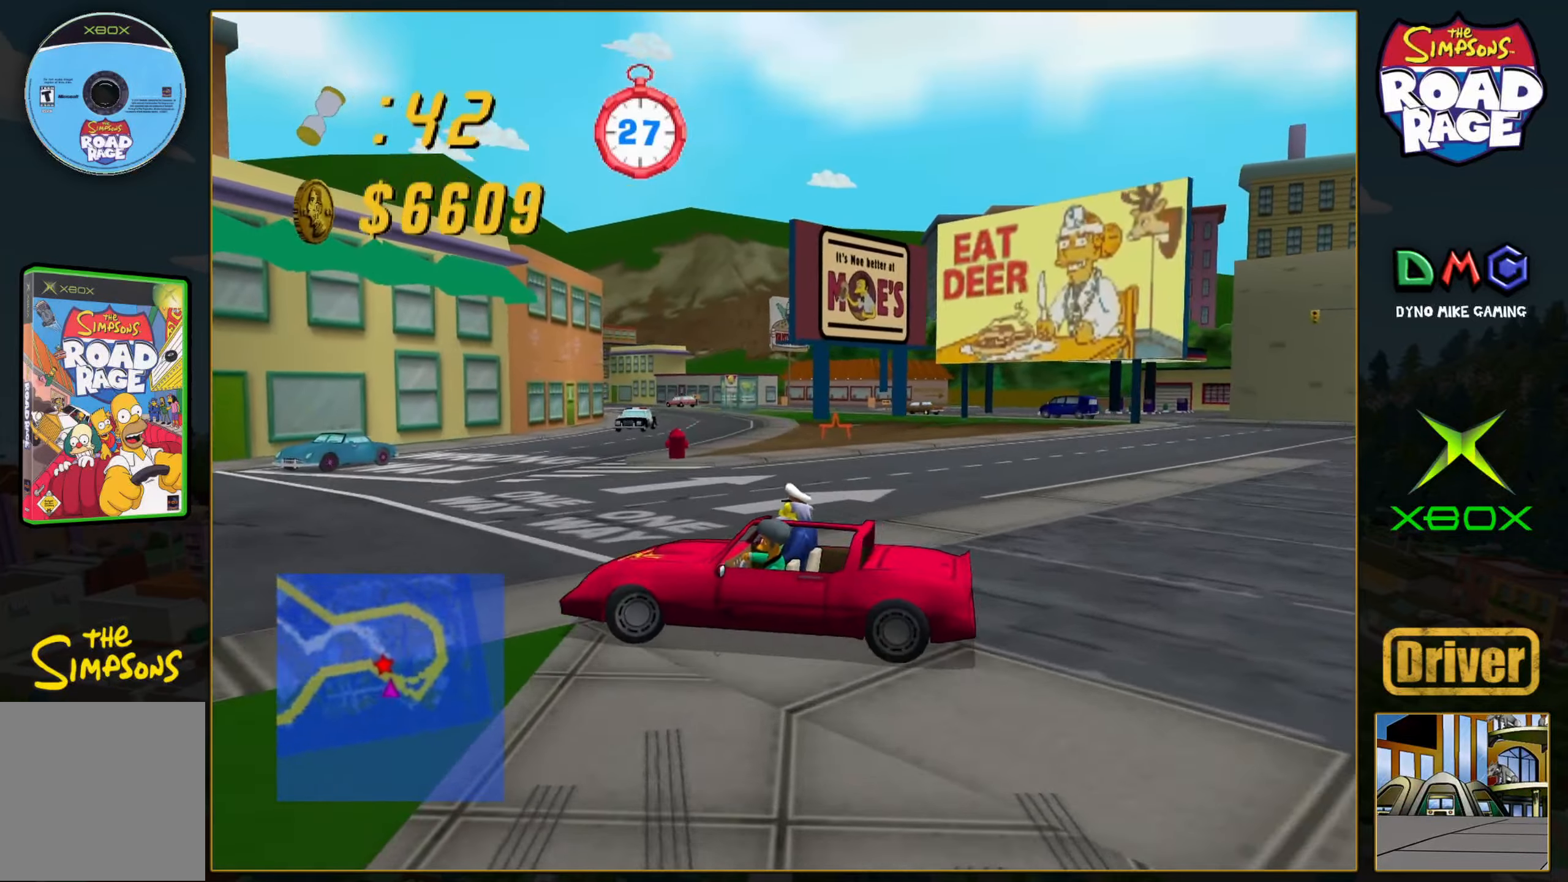
{"buttons": ["A"], "left_stick": "down-left", "events": []}
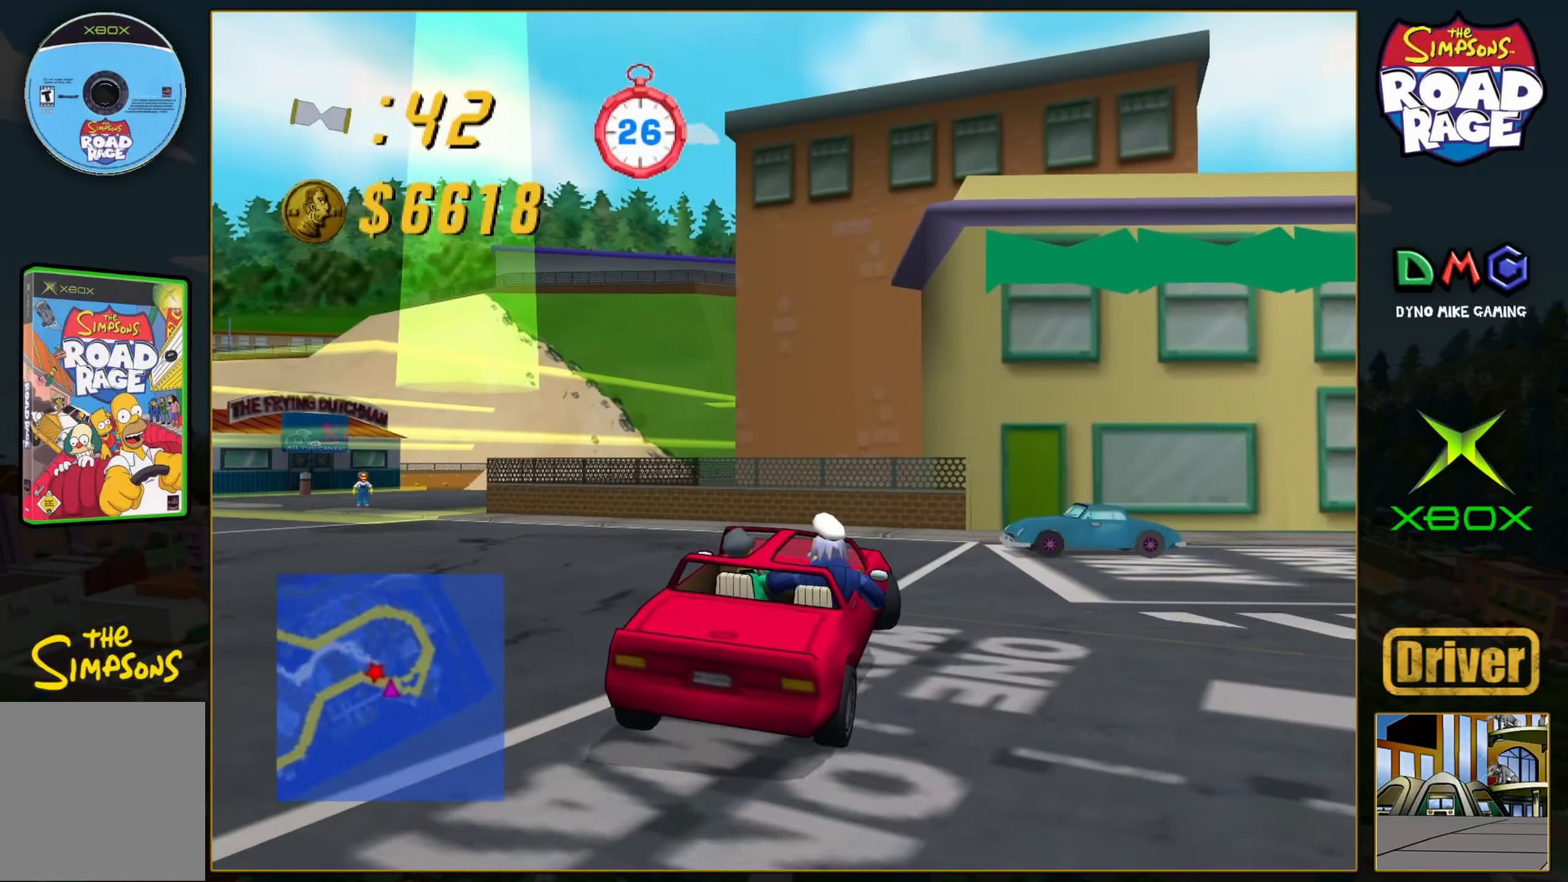
{"buttons": [], "left_stick": "down-left", "events": [[167, "A", "up"]]}
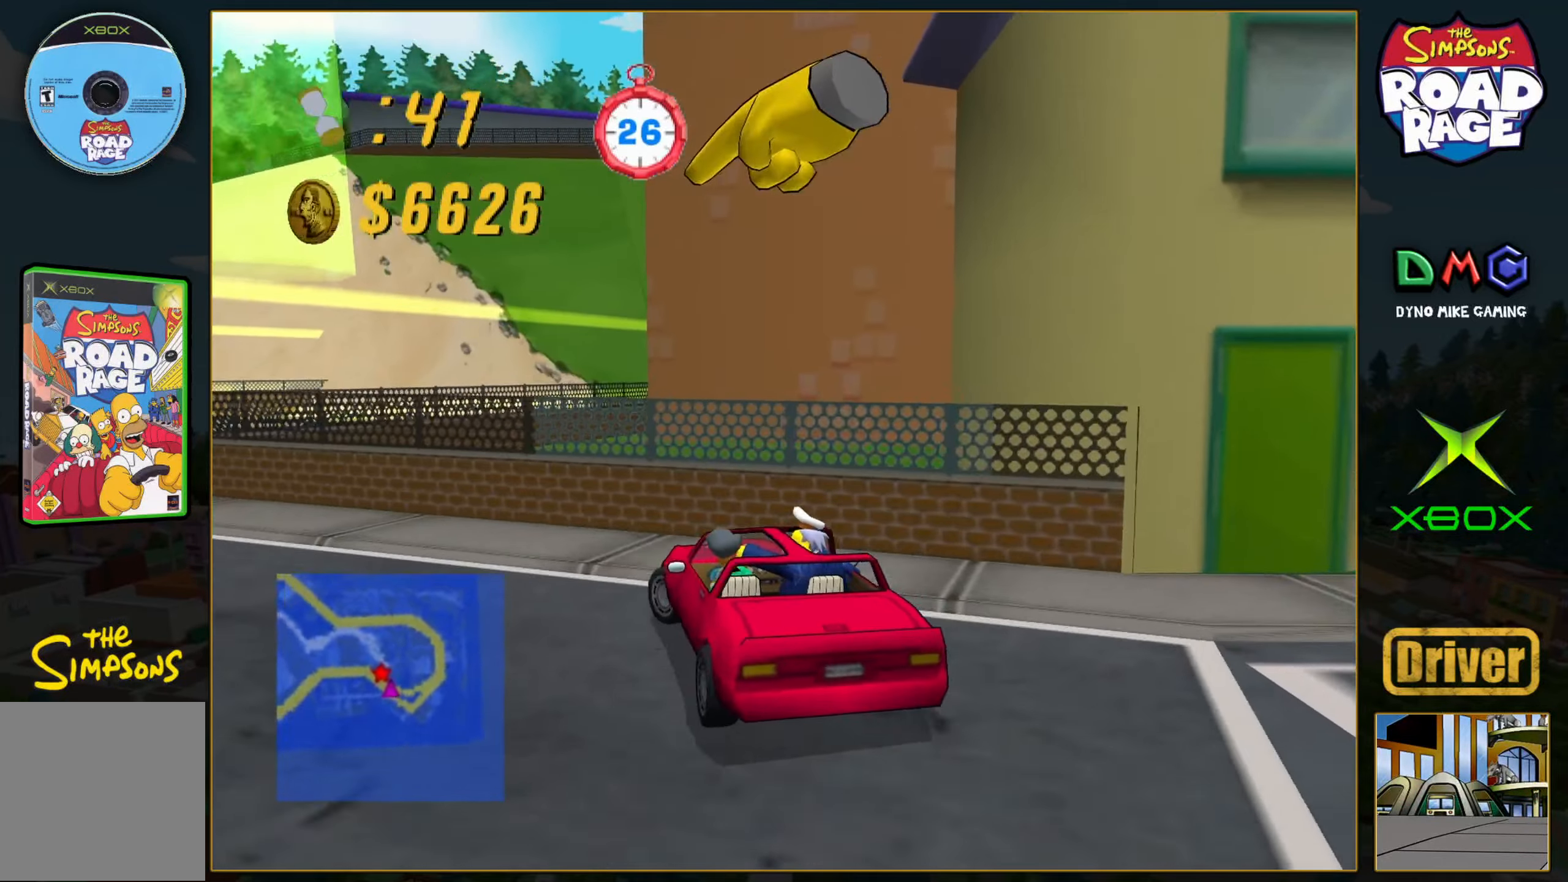
{"buttons": ["A"], "left_stick": "right", "events": [[117, "A", "down"], [300, "left_stick", "center"], [400, "left_stick", "right"]]}
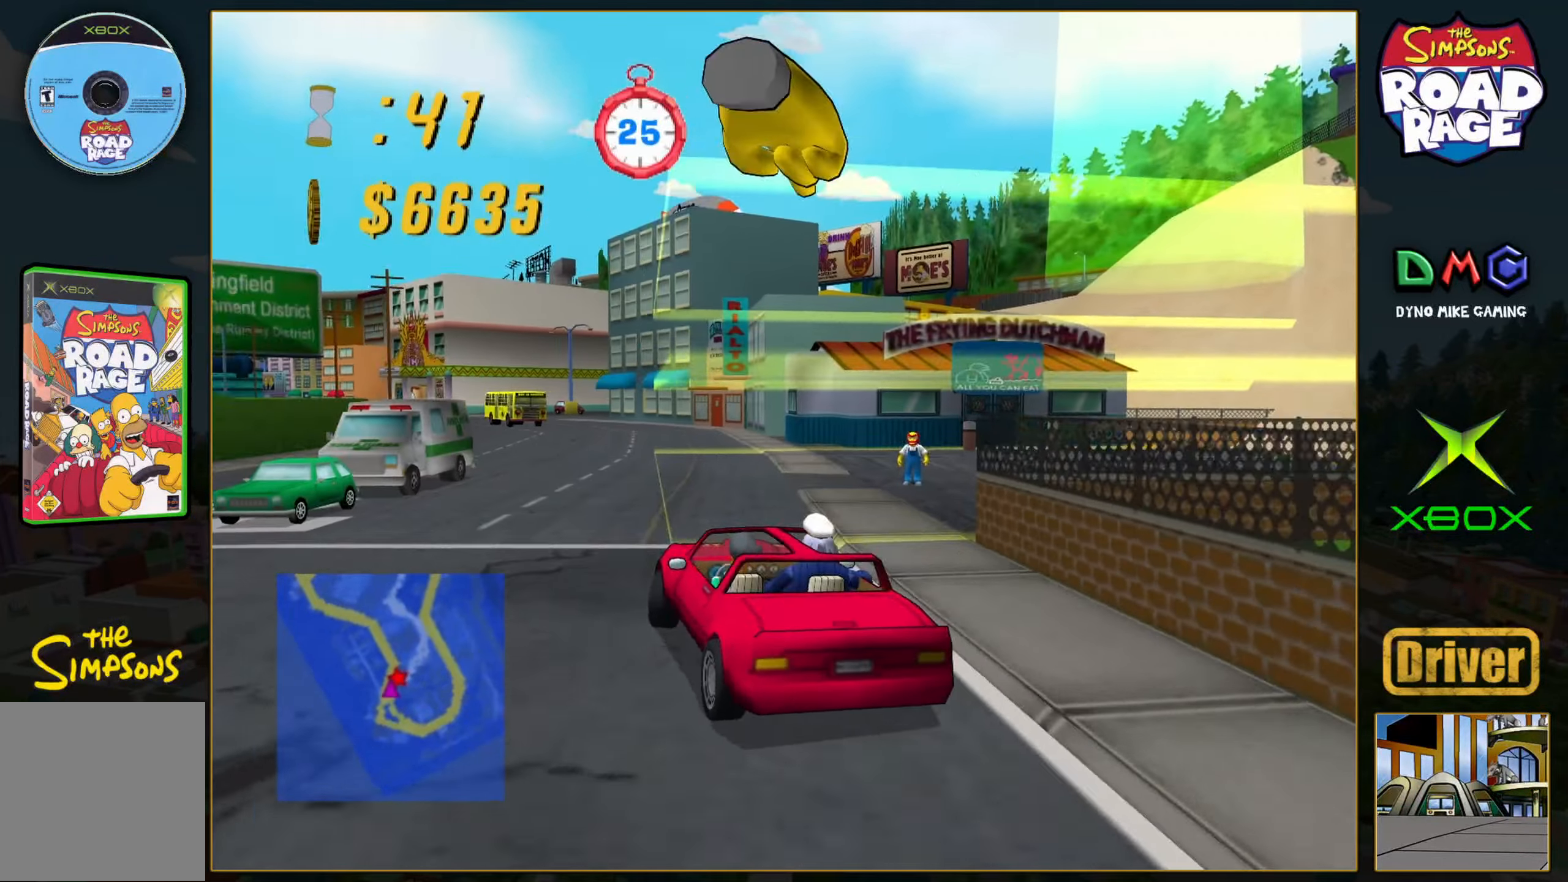
{"buttons": ["B"], "left_stick": "down", "events": [[50, "A", "up"], [250, "left_stick", "down-right"], [283, "B", "down"], [367, "left_stick", "down"]]}
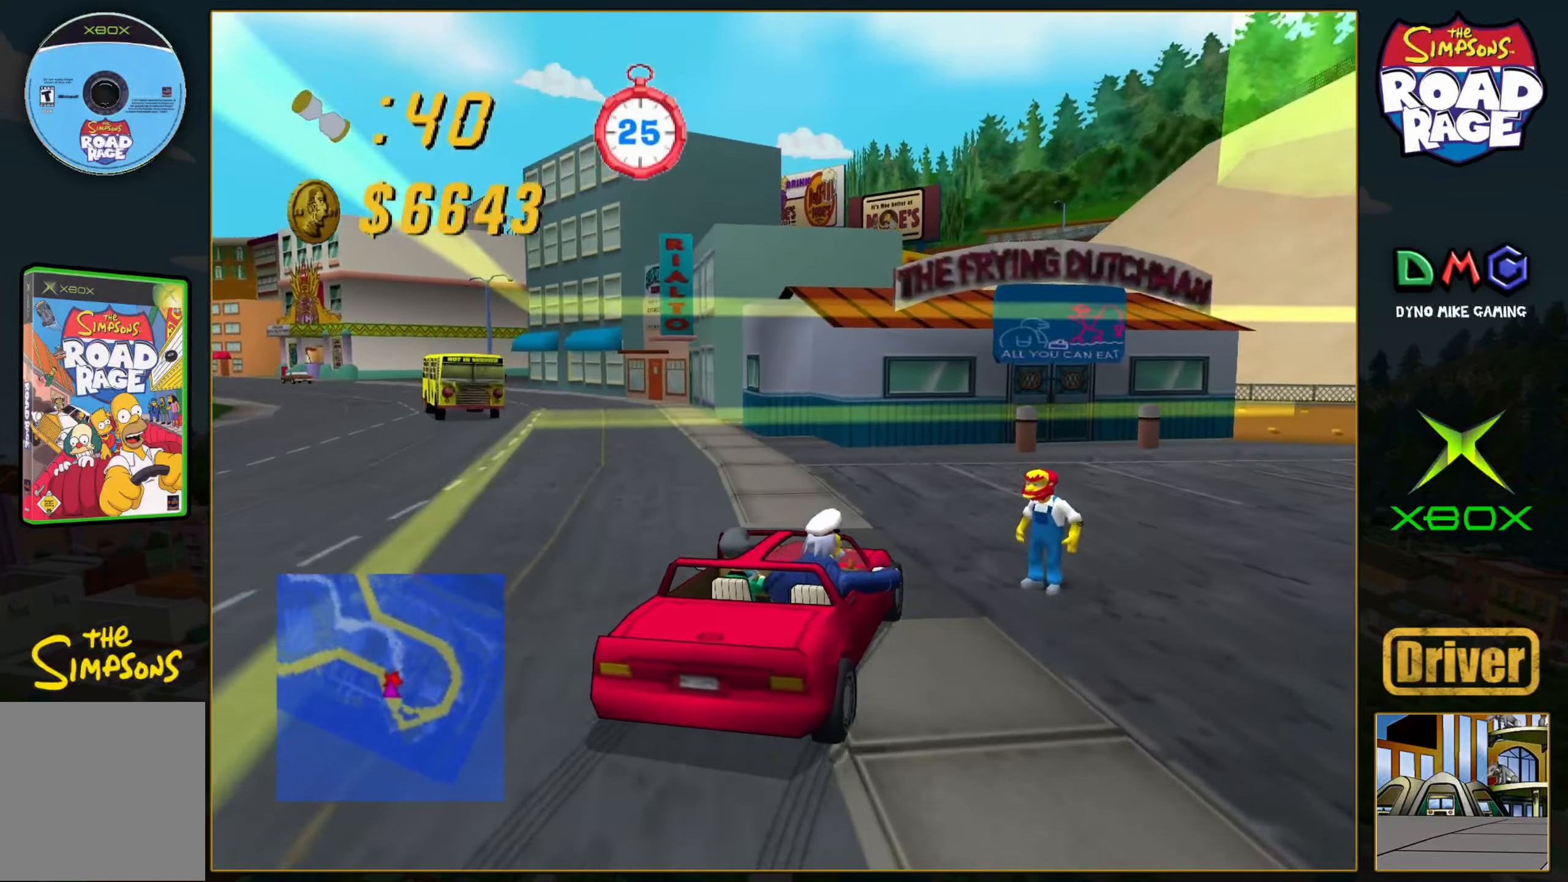
{"buttons": ["B"], "left_stick": "down", "events": []}
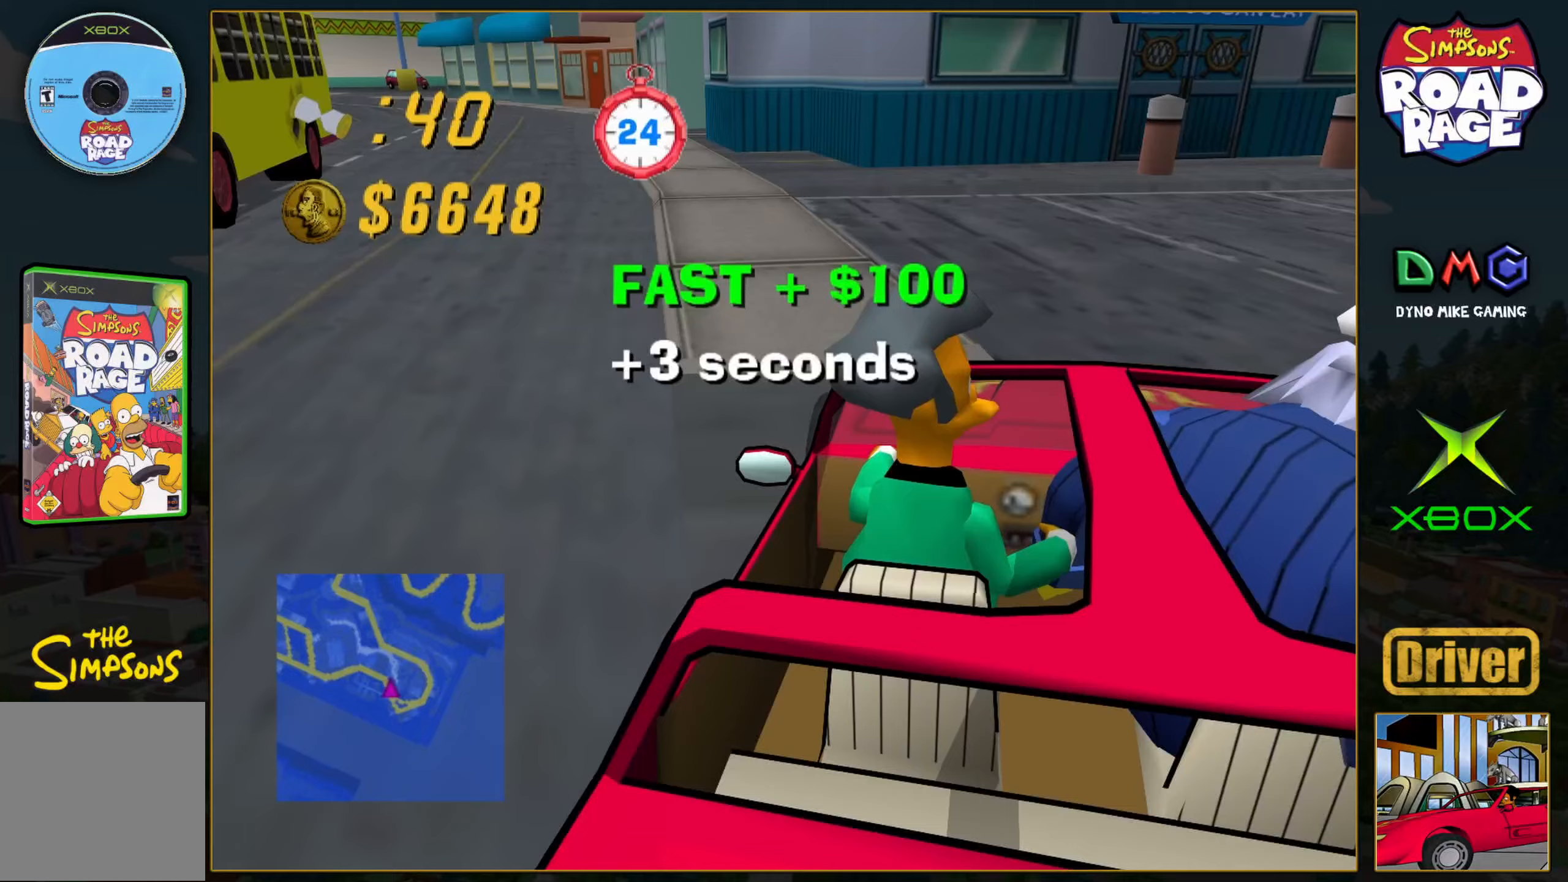
{"buttons": [], "left_stick": "center", "events": [[67, "B", "up"], [100, "left_stick", "center"]]}
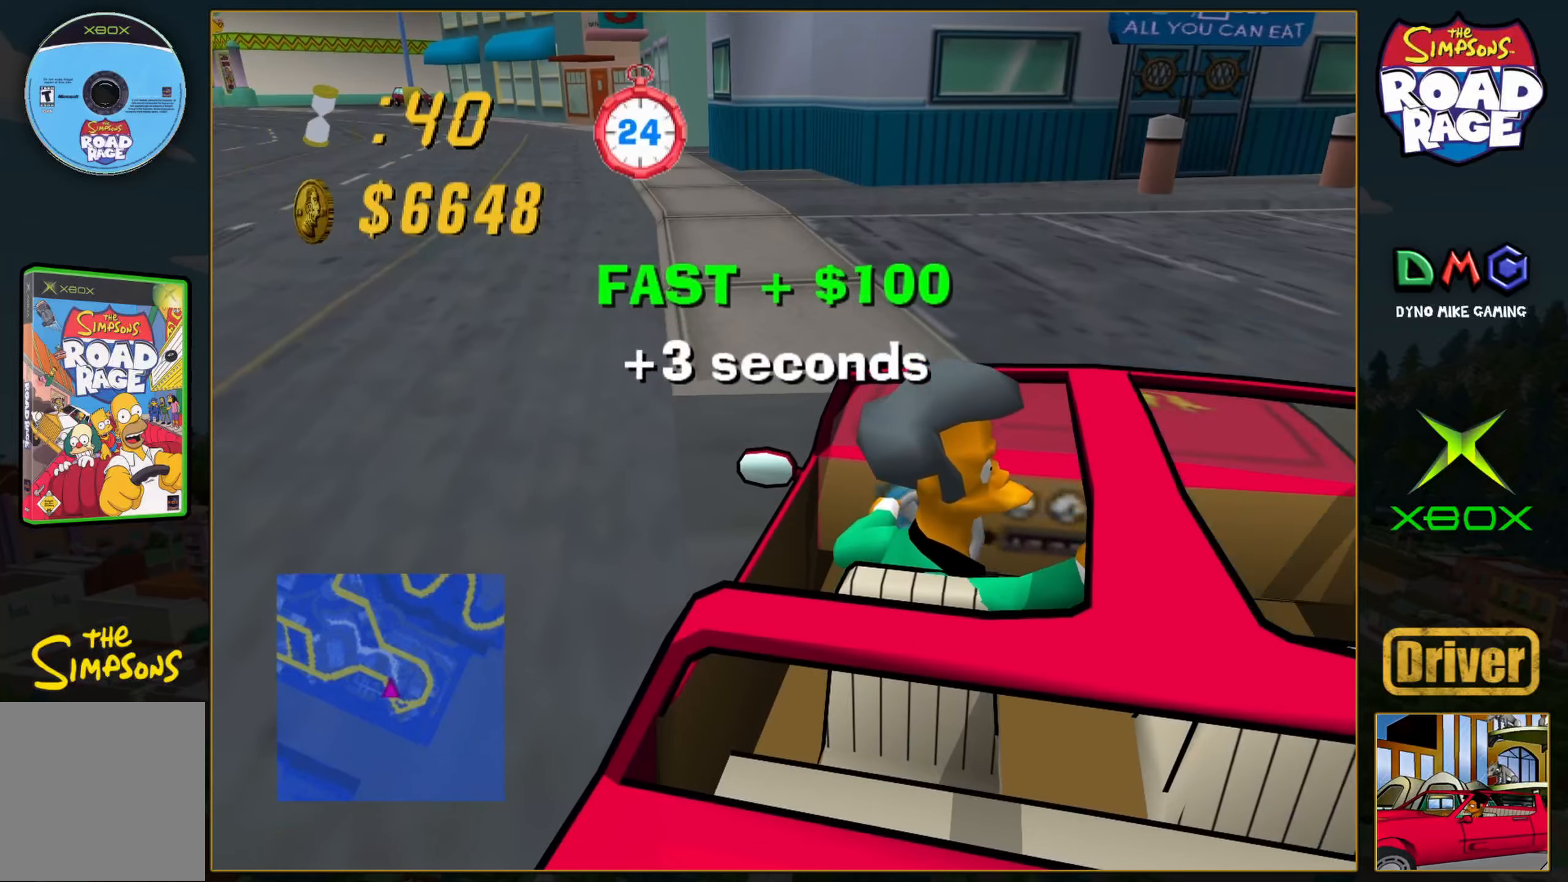
{"buttons": [], "left_stick": "center", "events": []}